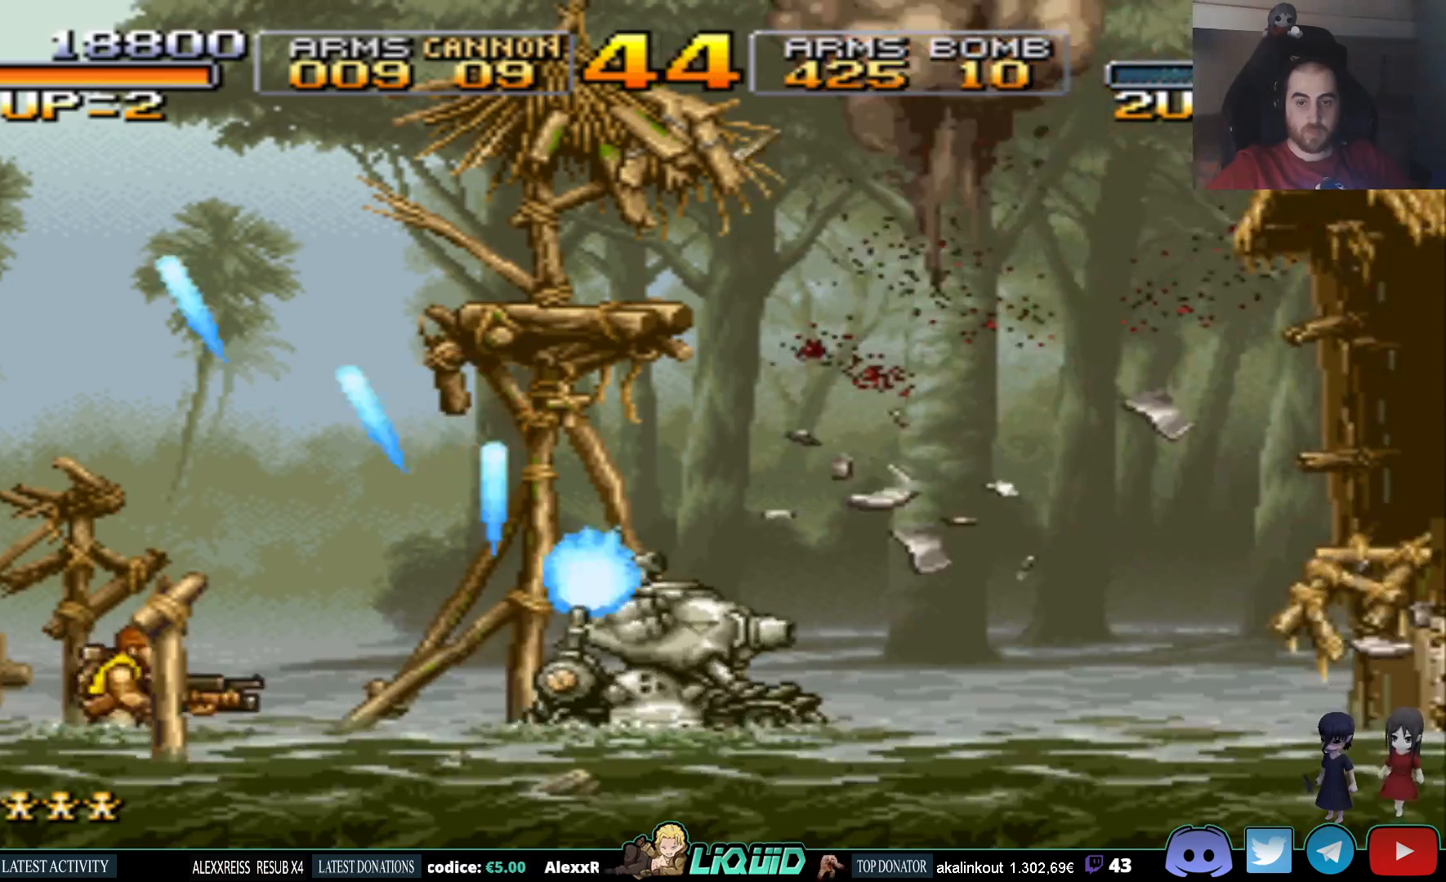
Gameplay with a controller (PlayStation layout); each line is a JSON object with the inputs held at the frame after it. "events" lists button and stick changes between this image and that frame as [ms after this image, input, new state], when the widget could be followed in between. Not read: left_stick right_stick.
{"buttons": ["SQUARE", "DPAD_UP", "DPAD_RIGHT"], "events": [[17, "SQUARE", "up"], [117, "DPAD_UP", "up"], [117, "SQUARE", "down"], [200, "SQUARE", "up"], [267, "DPAD_UP", "down"], [267, "SQUARE", "down"], [383, "SQUARE", "up"], [450, "SQUARE", "down"]]}
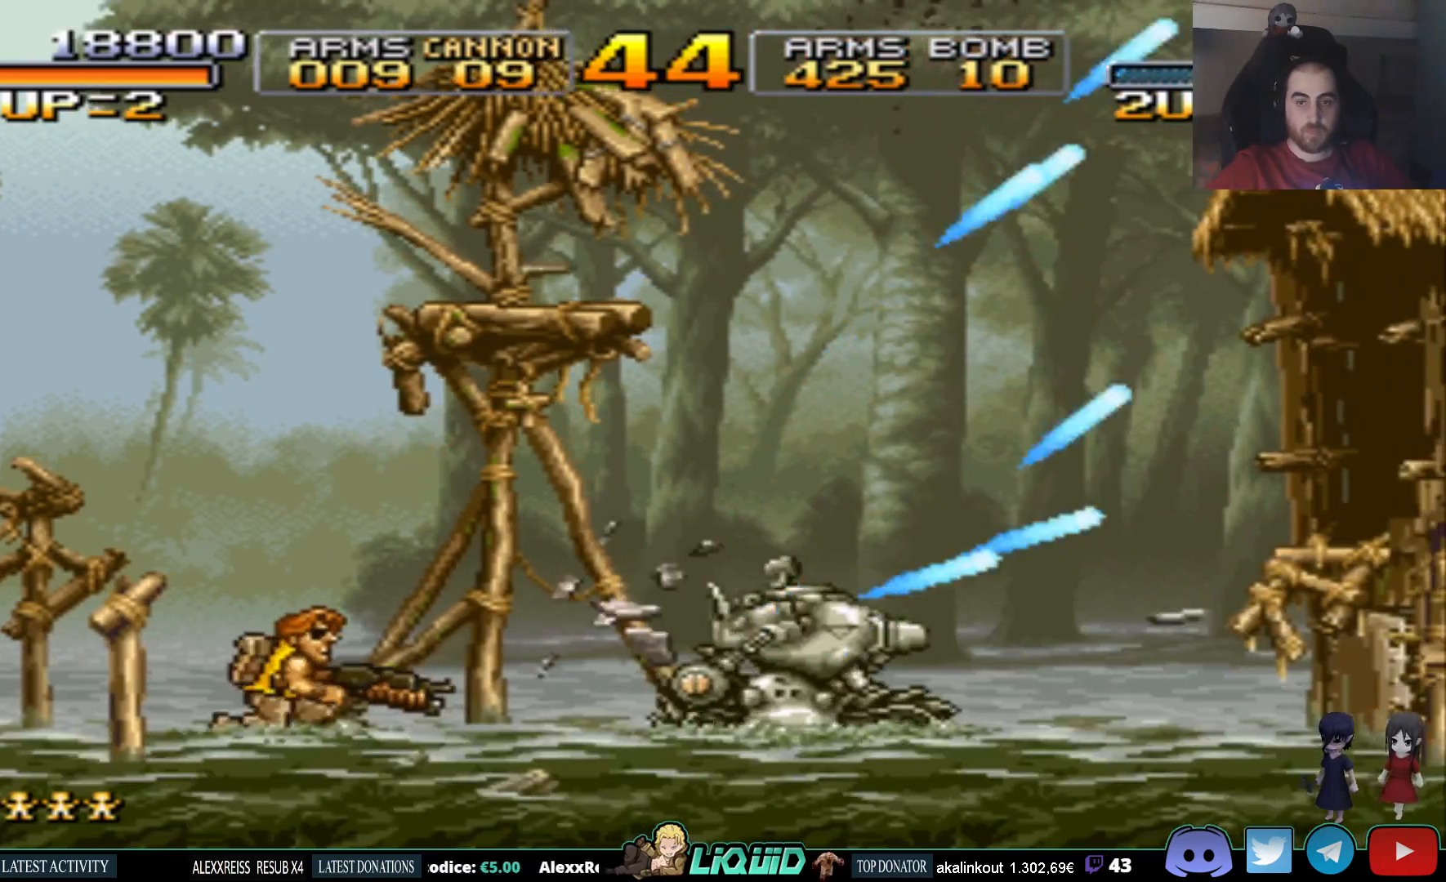
{"buttons": ["SQUARE", "DPAD_UP", "DPAD_RIGHT"], "events": [[50, "SQUARE", "up"], [150, "SQUARE", "down"], [217, "DPAD_RIGHT", "up"], [233, "SQUARE", "up"], [300, "DPAD_RIGHT", "down"], [317, "SQUARE", "down"], [417, "DPAD_UP", "up"], [417, "SQUARE", "up"], [500, "DPAD_UP", "down"], [500, "SQUARE", "down"]]}
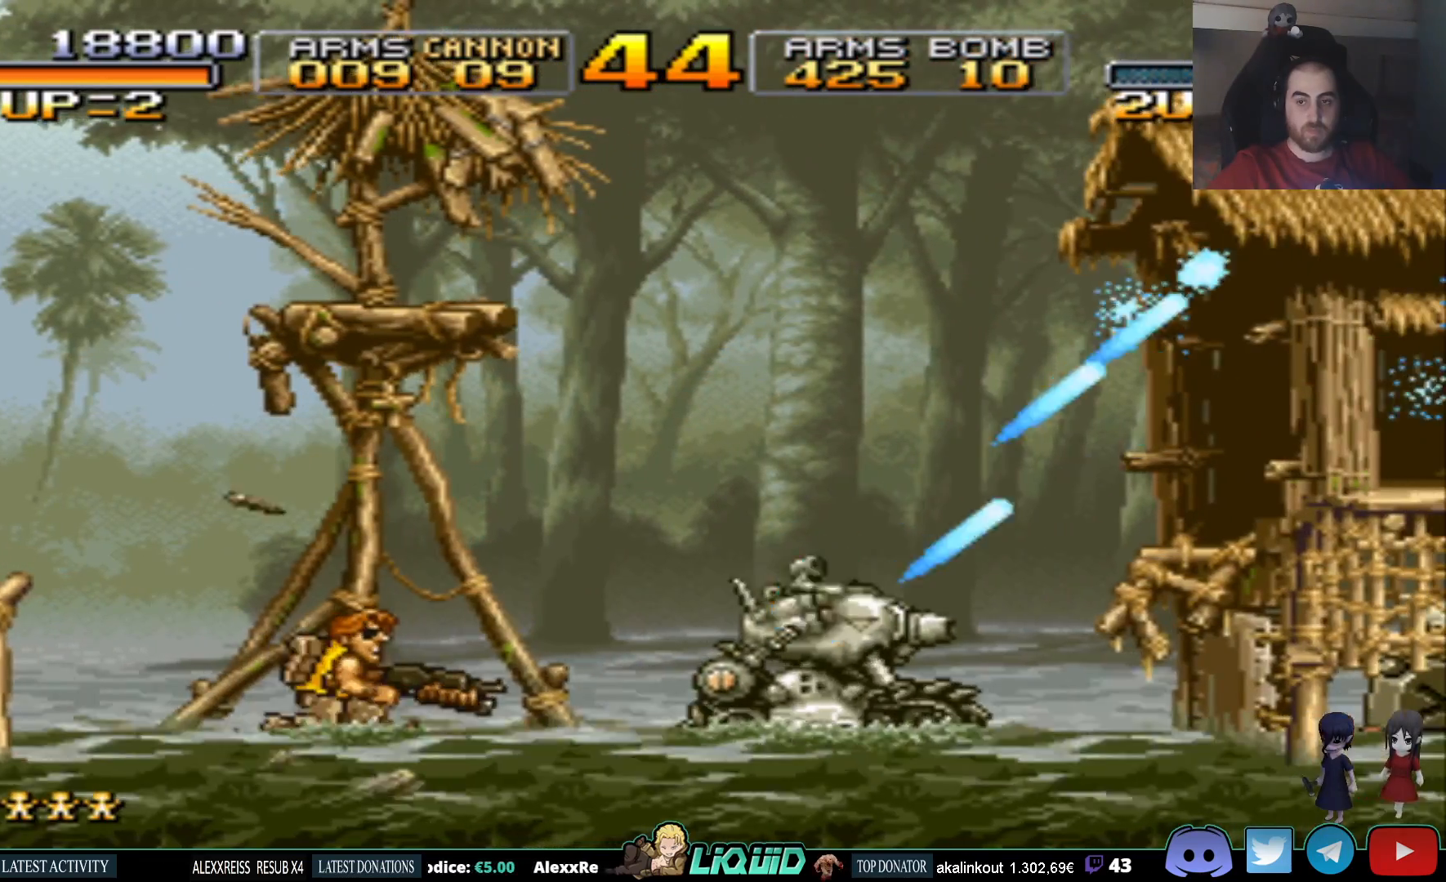
{"buttons": ["SQUARE"], "events": [[83, "SQUARE", "up"], [183, "SQUARE", "down"], [267, "SQUARE", "up"], [333, "SQUARE", "down"], [383, "DPAD_UP", "up"], [417, "DPAD_RIGHT", "up"], [433, "SQUARE", "up"], [500, "SQUARE", "down"]]}
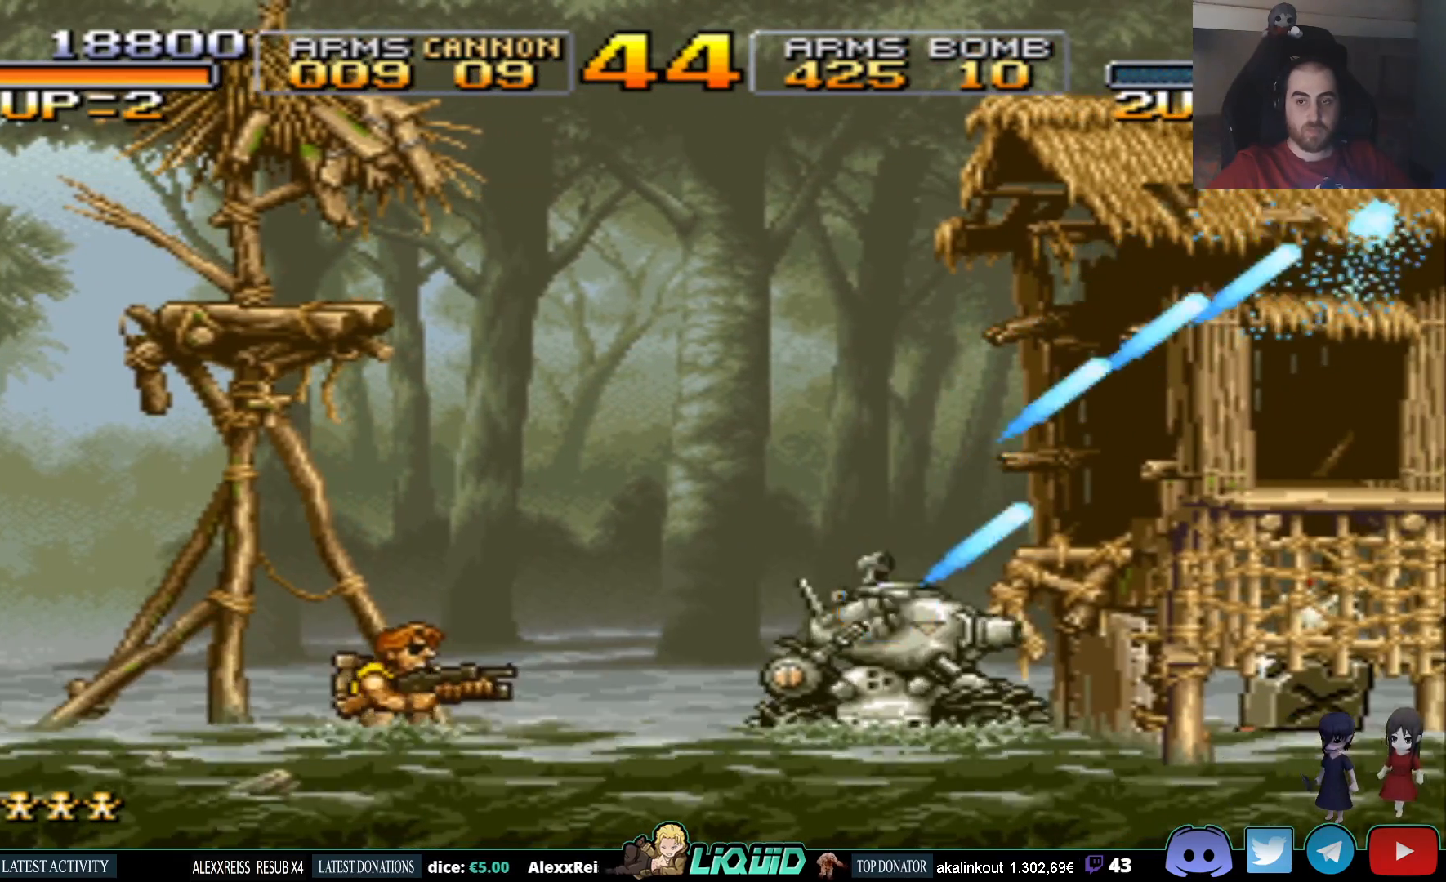
{"buttons": ["DPAD_LEFT"], "events": [[100, "SQUARE", "up"], [167, "DPAD_LEFT", "down"], [167, "SQUARE", "down"], [300, "SQUARE", "up"], [367, "SQUARE", "down"], [483, "SQUARE", "up"]]}
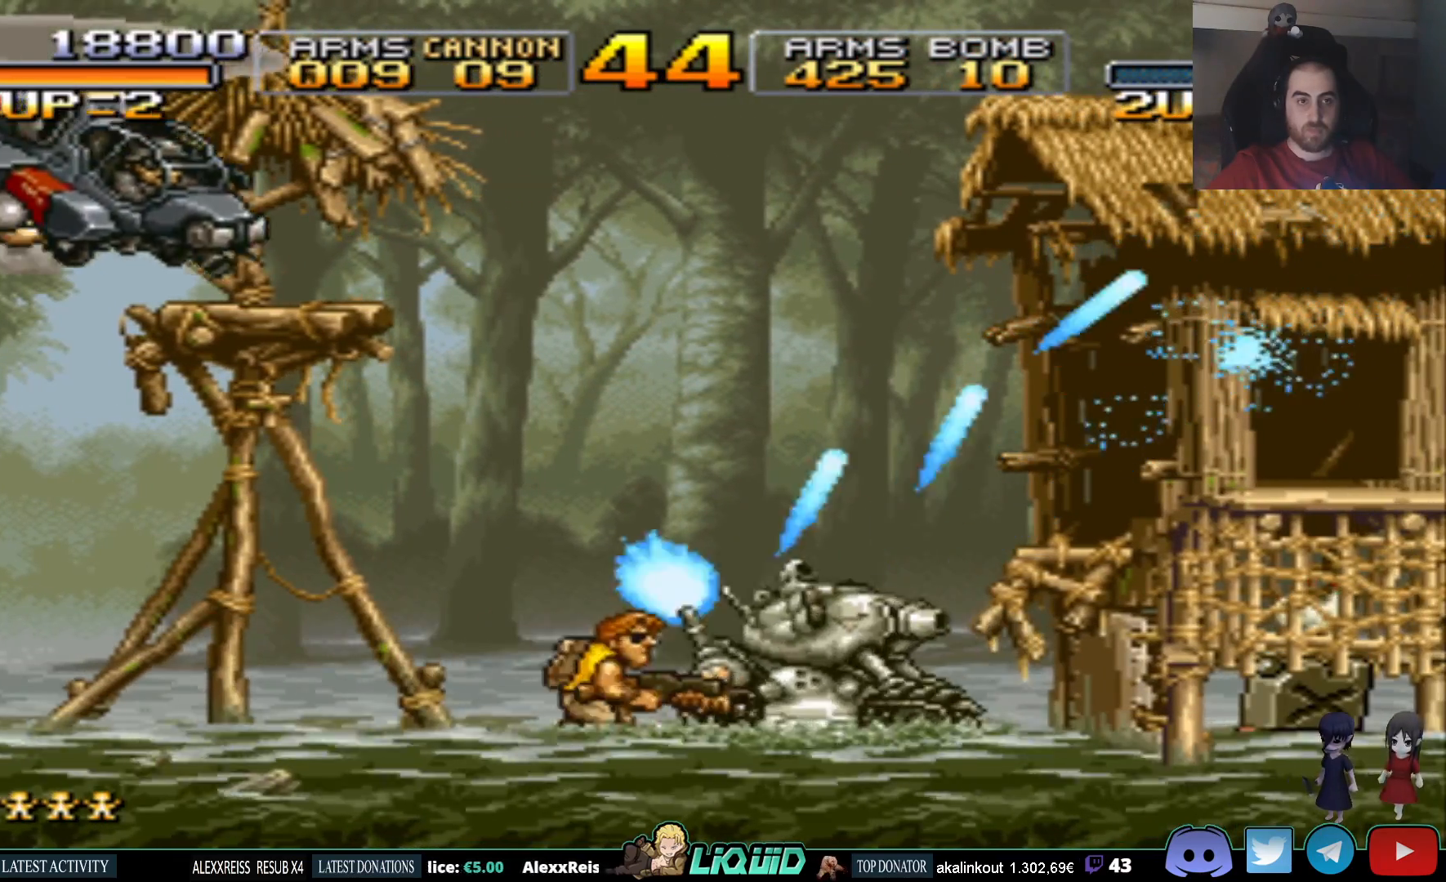
{"buttons": ["SQUARE", "DPAD_LEFT"], "events": [[50, "SQUARE", "down"], [83, "DPAD_LEFT", "up"], [150, "SQUARE", "up"], [200, "SQUARE", "down"], [233, "DPAD_UP", "down"], [300, "SQUARE", "up"], [350, "DPAD_UP", "up"], [350, "SQUARE", "down"], [450, "DPAD_LEFT", "down"], [450, "SQUARE", "up"], [500, "SQUARE", "down"]]}
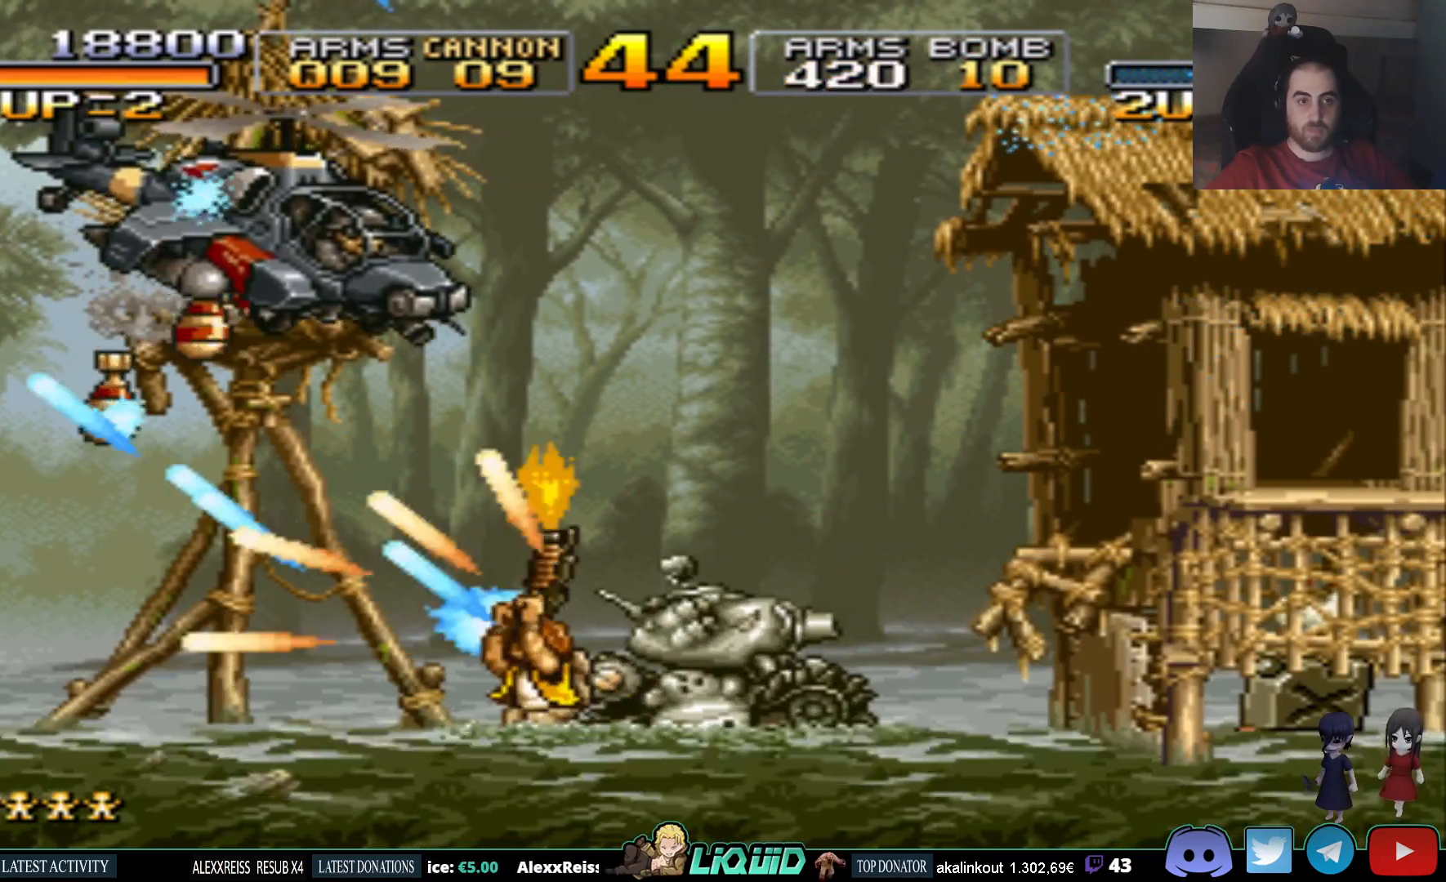
{"buttons": ["SQUARE", "DPAD_UP"], "events": [[33, "DPAD_UP", "down"], [83, "DPAD_LEFT", "up"], [100, "SQUARE", "up"], [167, "SQUARE", "down"], [267, "DPAD_LEFT", "down"], [283, "SQUARE", "up"], [317, "SQUARE", "down"], [433, "SQUARE", "up"], [450, "DPAD_LEFT", "up"], [483, "SQUARE", "down"]]}
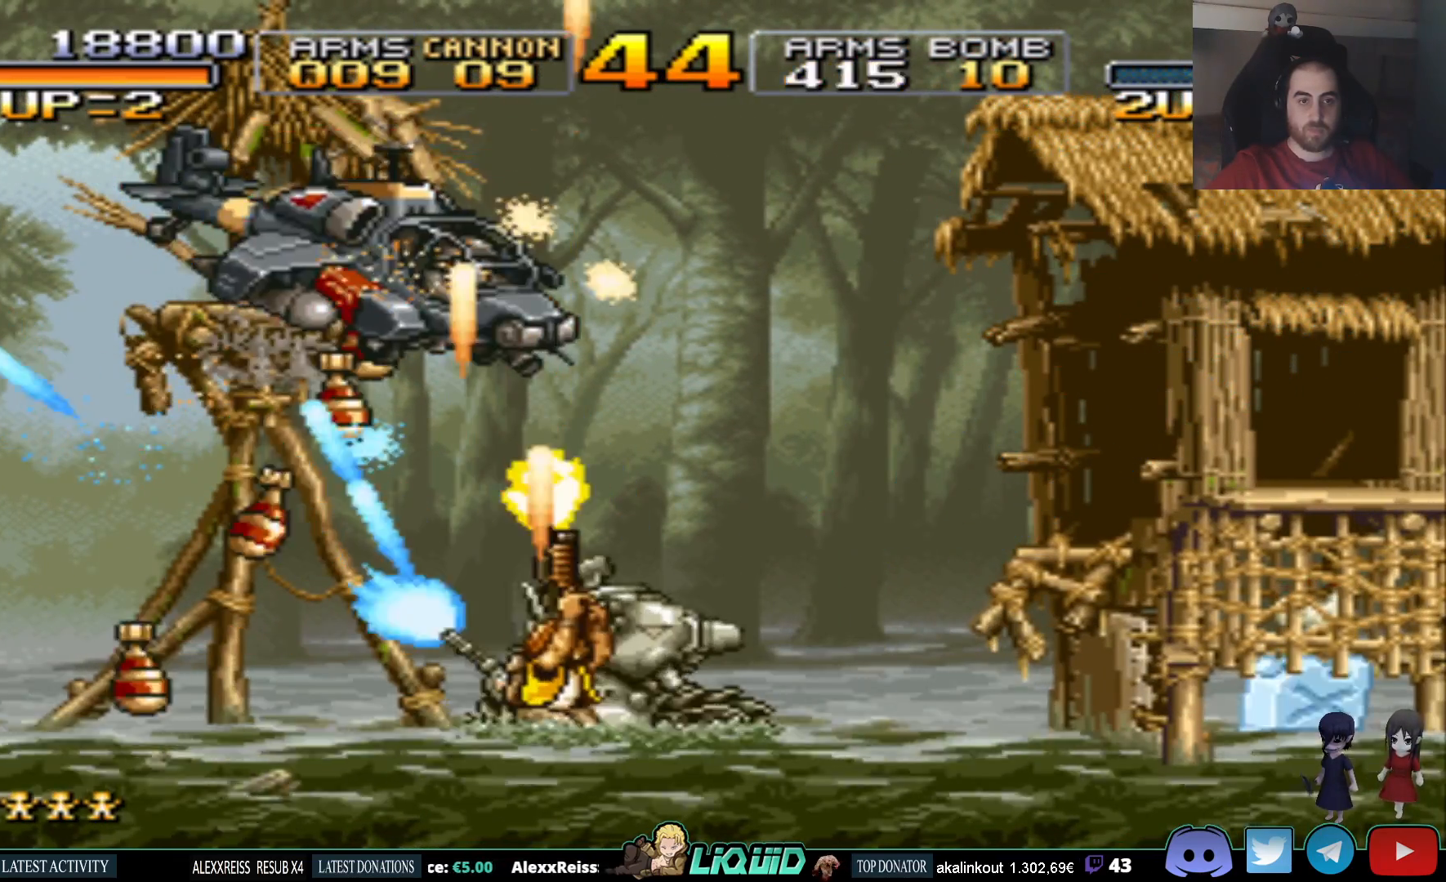
{"buttons": ["SQUARE", "DPAD_UP"], "events": [[100, "SQUARE", "up"], [167, "SQUARE", "down"], [233, "SQUARE", "up"], [333, "SQUARE", "down"], [400, "SQUARE", "up"], [450, "SQUARE", "down"]]}
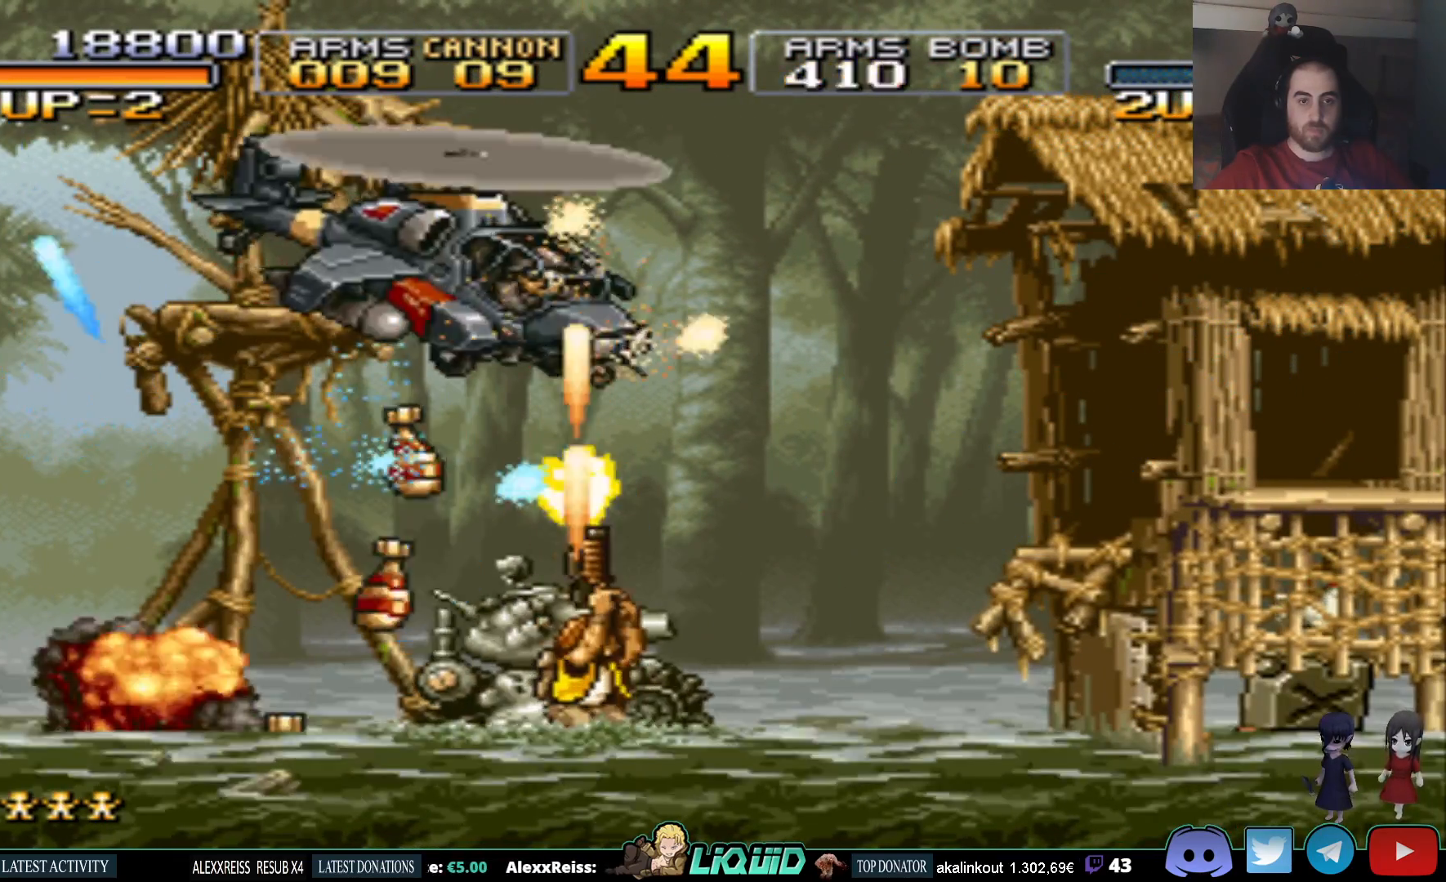
{"buttons": ["SQUARE", "DPAD_UP"], "events": [[17, "DPAD_RIGHT", "down"], [50, "SQUARE", "up"], [100, "SQUARE", "down"], [200, "SQUARE", "up"], [250, "SQUARE", "down"], [350, "DPAD_RIGHT", "up"], [350, "SQUARE", "up"], [417, "SQUARE", "down"]]}
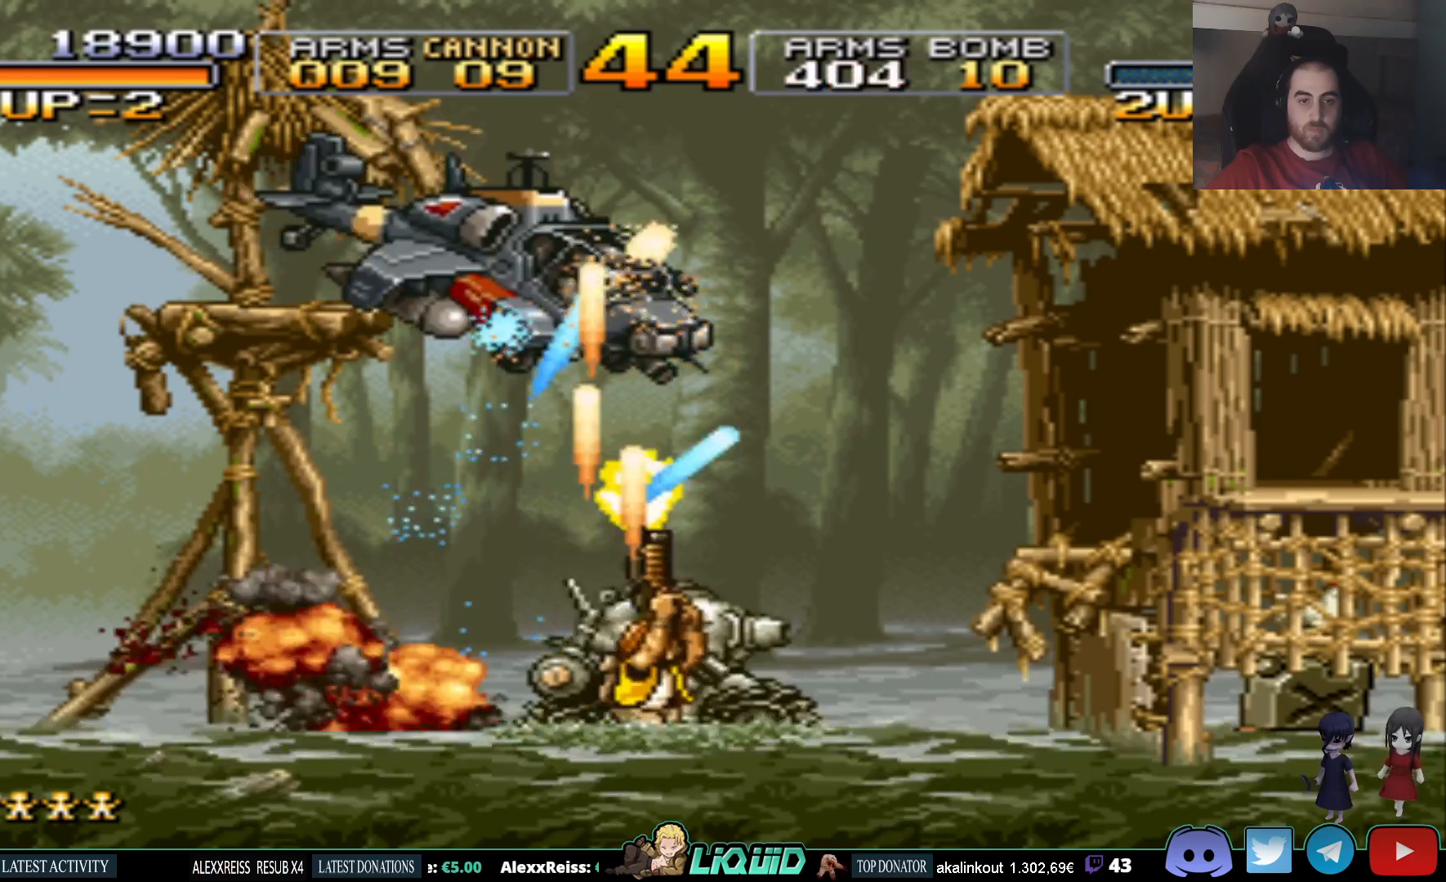
{"buttons": ["DPAD_UP"], "events": [[17, "SQUARE", "up"], [100, "SQUARE", "down"], [183, "SQUARE", "up"], [250, "SQUARE", "down"], [350, "DPAD_RIGHT", "down"], [350, "SQUARE", "up"], [417, "SQUARE", "down"], [450, "DPAD_RIGHT", "up"], [500, "SQUARE", "up"]]}
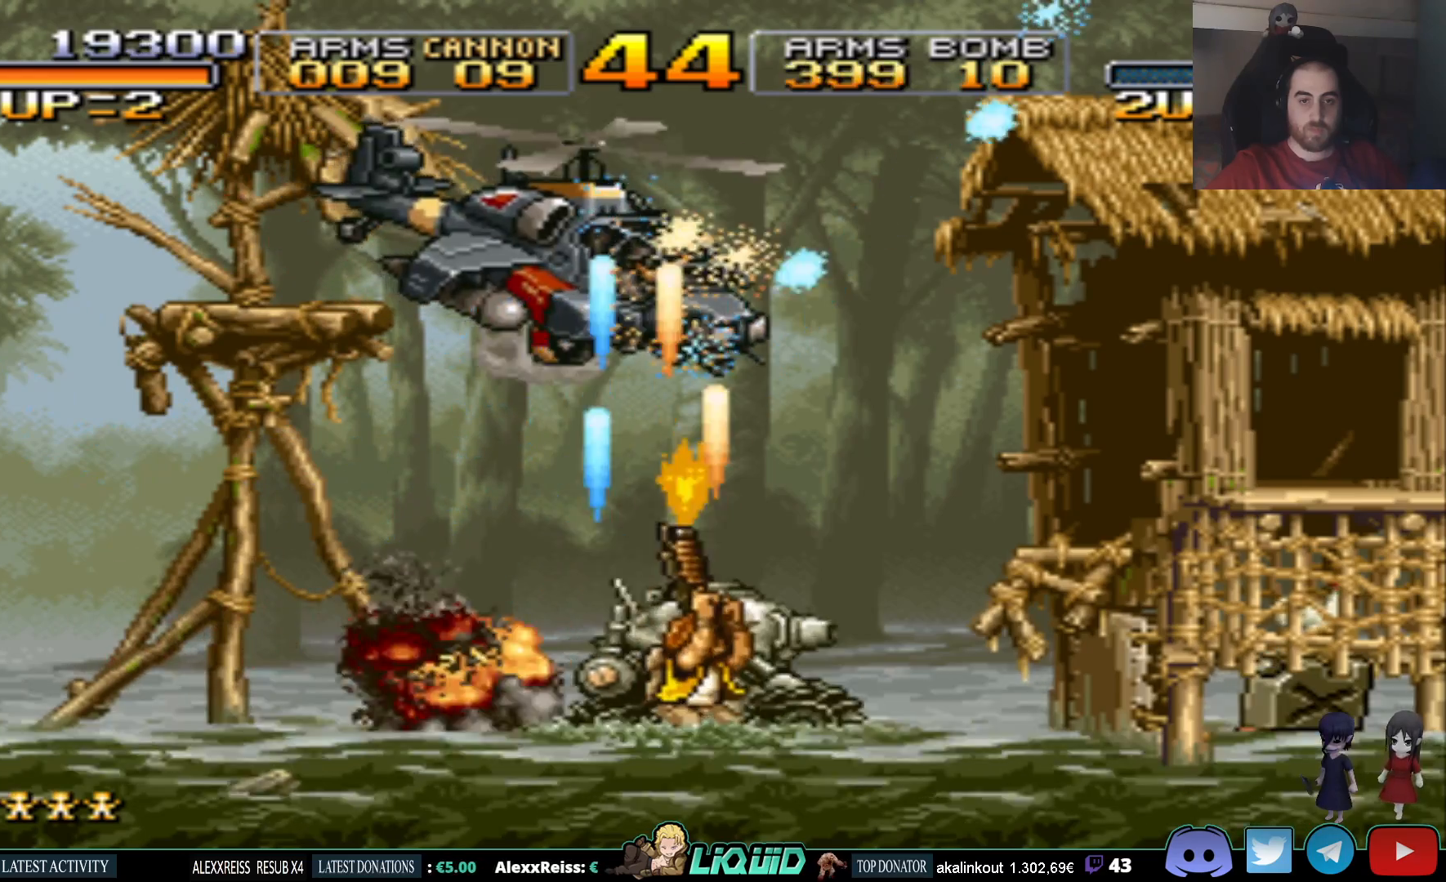
{"buttons": ["DPAD_UP"], "events": [[67, "SQUARE", "down"], [167, "SQUARE", "up"], [250, "SQUARE", "down"], [267, "DPAD_RIGHT", "down"], [333, "SQUARE", "up"], [383, "DPAD_RIGHT", "up"], [400, "SQUARE", "down"], [500, "SQUARE", "up"]]}
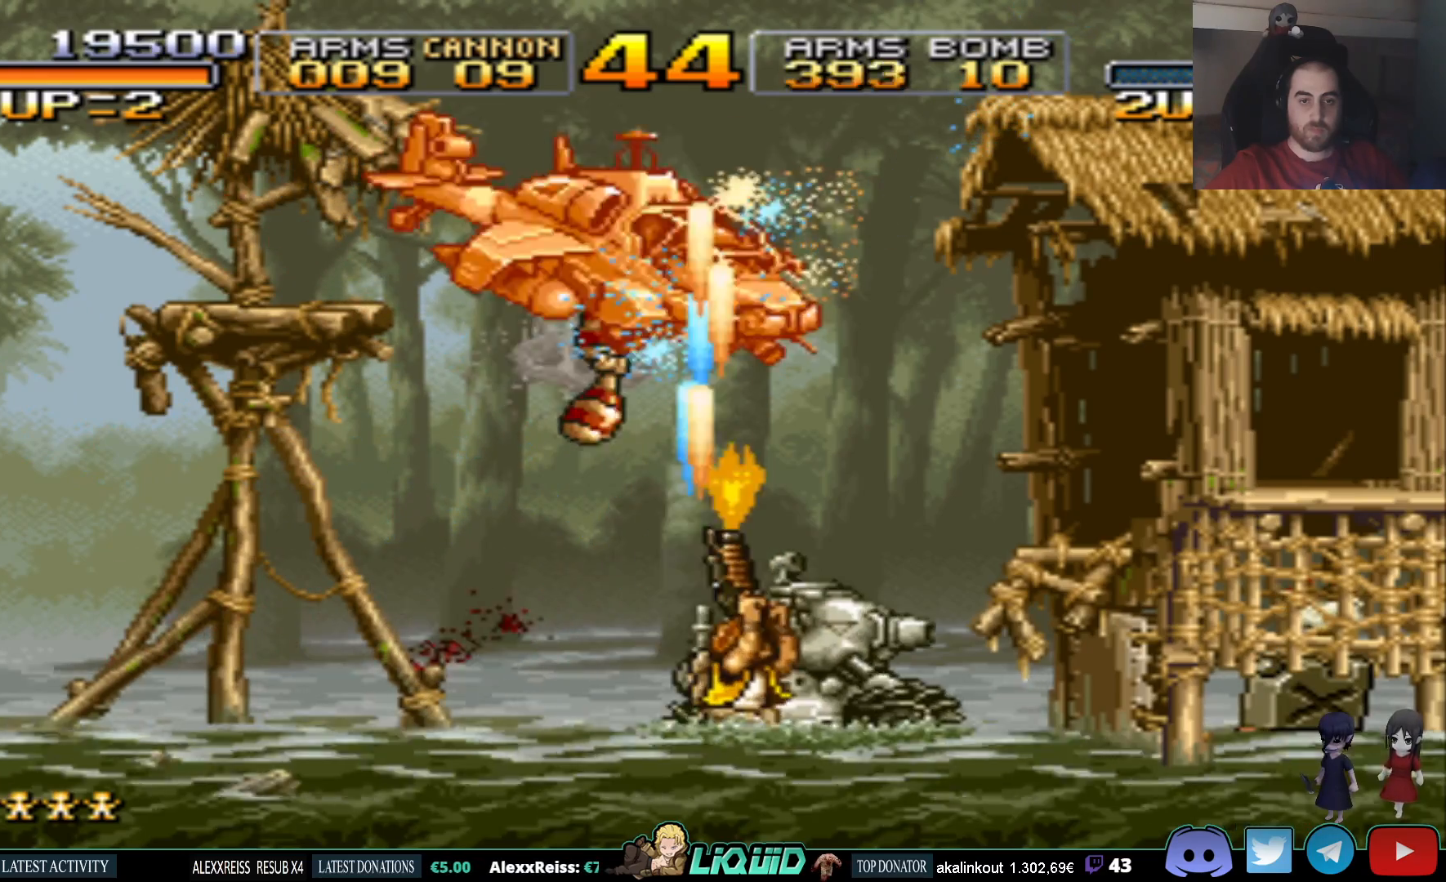
{"buttons": ["DPAD_UP"], "events": [[67, "SQUARE", "down"], [167, "SQUARE", "up"], [233, "SQUARE", "down"], [333, "SQUARE", "up"], [383, "DPAD_RIGHT", "down"], [400, "SQUARE", "down"], [450, "DPAD_RIGHT", "up"], [483, "SQUARE", "up"]]}
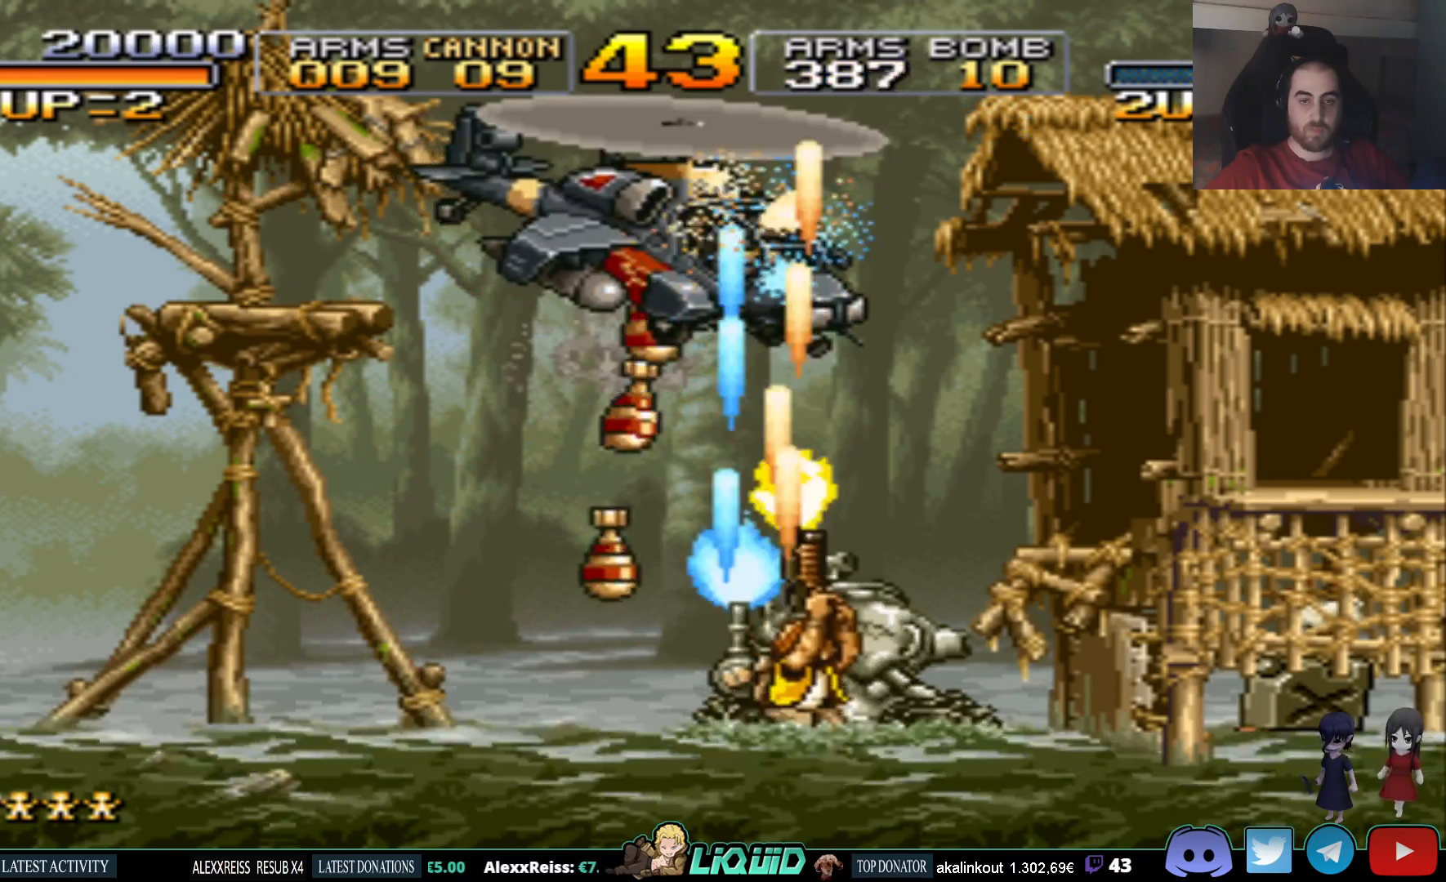
{"buttons": ["SQUARE", "DPAD_UP"], "events": [[50, "SQUARE", "down"], [150, "SQUARE", "up"], [217, "SQUARE", "down"], [317, "SQUARE", "up"], [383, "SQUARE", "down"]]}
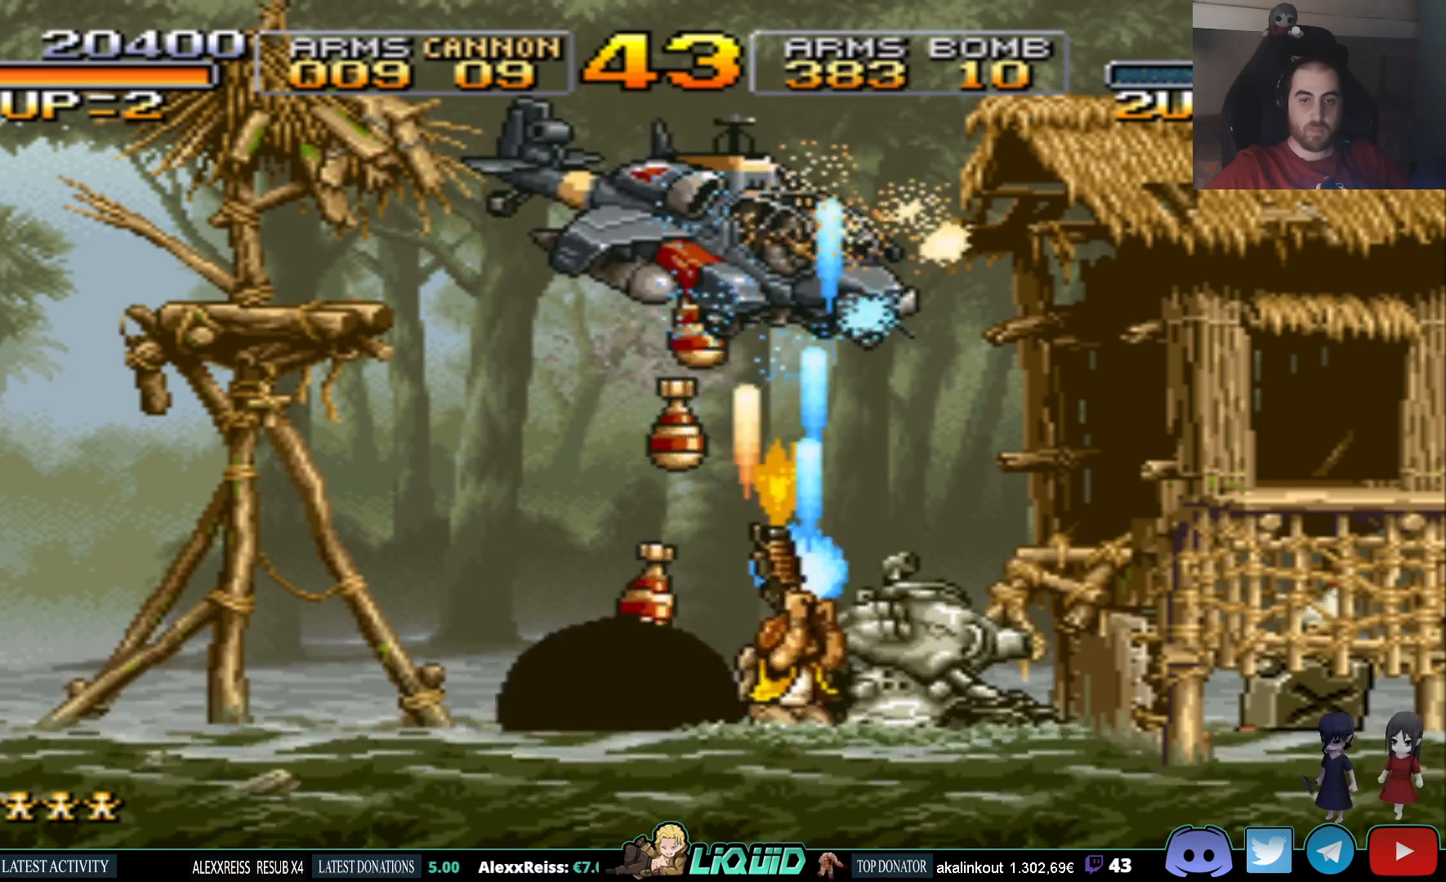
{"buttons": ["DPAD_UP", "DPAD_RIGHT"], "events": [[17, "SQUARE", "up"], [50, "SQUARE", "down"], [150, "SQUARE", "up"], [217, "SQUARE", "down"], [300, "SQUARE", "up"], [383, "SQUARE", "down"], [417, "DPAD_RIGHT", "down"], [483, "SQUARE", "up"]]}
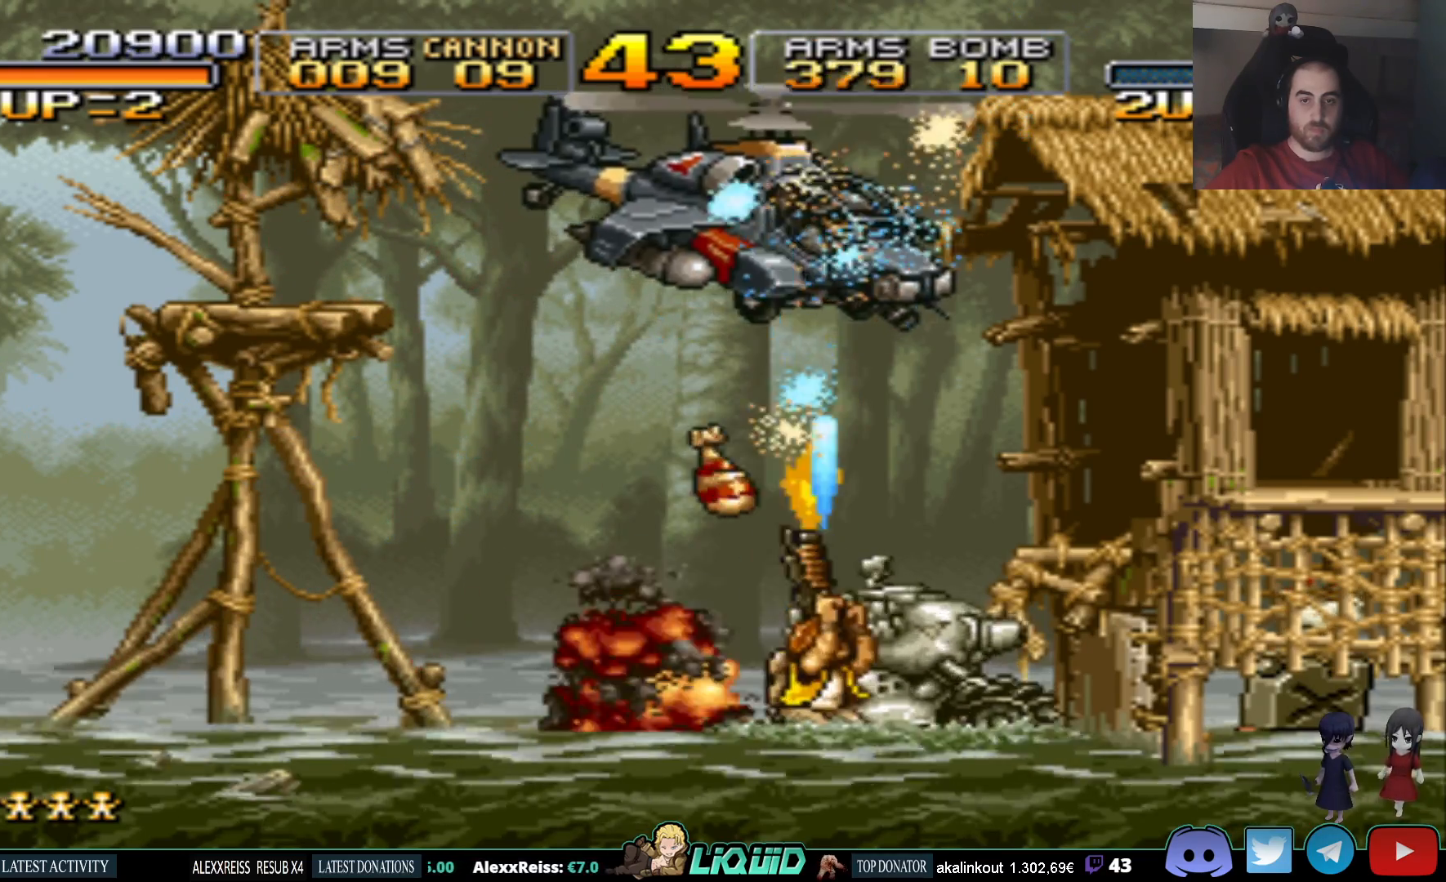
{"buttons": ["SQUARE"], "events": [[33, "DPAD_RIGHT", "up"], [33, "SQUARE", "down"], [133, "SQUARE", "up"], [183, "DPAD_UP", "up"], [183, "SQUARE", "down"], [283, "SQUARE", "up"], [350, "SQUARE", "down"], [450, "SQUARE", "up"], [500, "SQUARE", "down"]]}
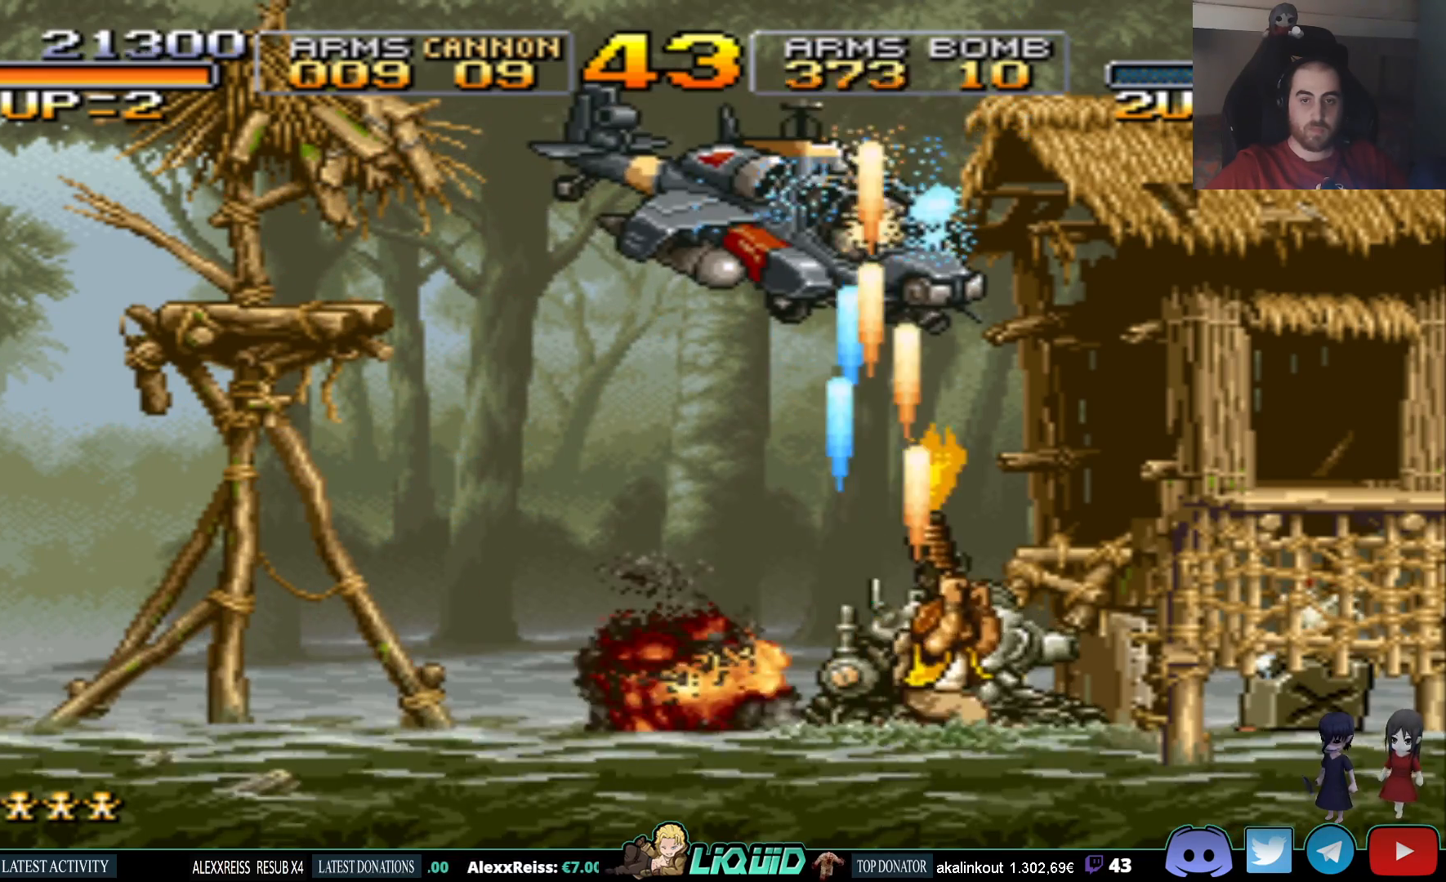
{"buttons": ["SQUARE"], "events": [[83, "SQUARE", "up"], [133, "SQUARE", "down"], [233, "SQUARE", "up"], [300, "SQUARE", "down"], [383, "SQUARE", "up"], [433, "SQUARE", "down"]]}
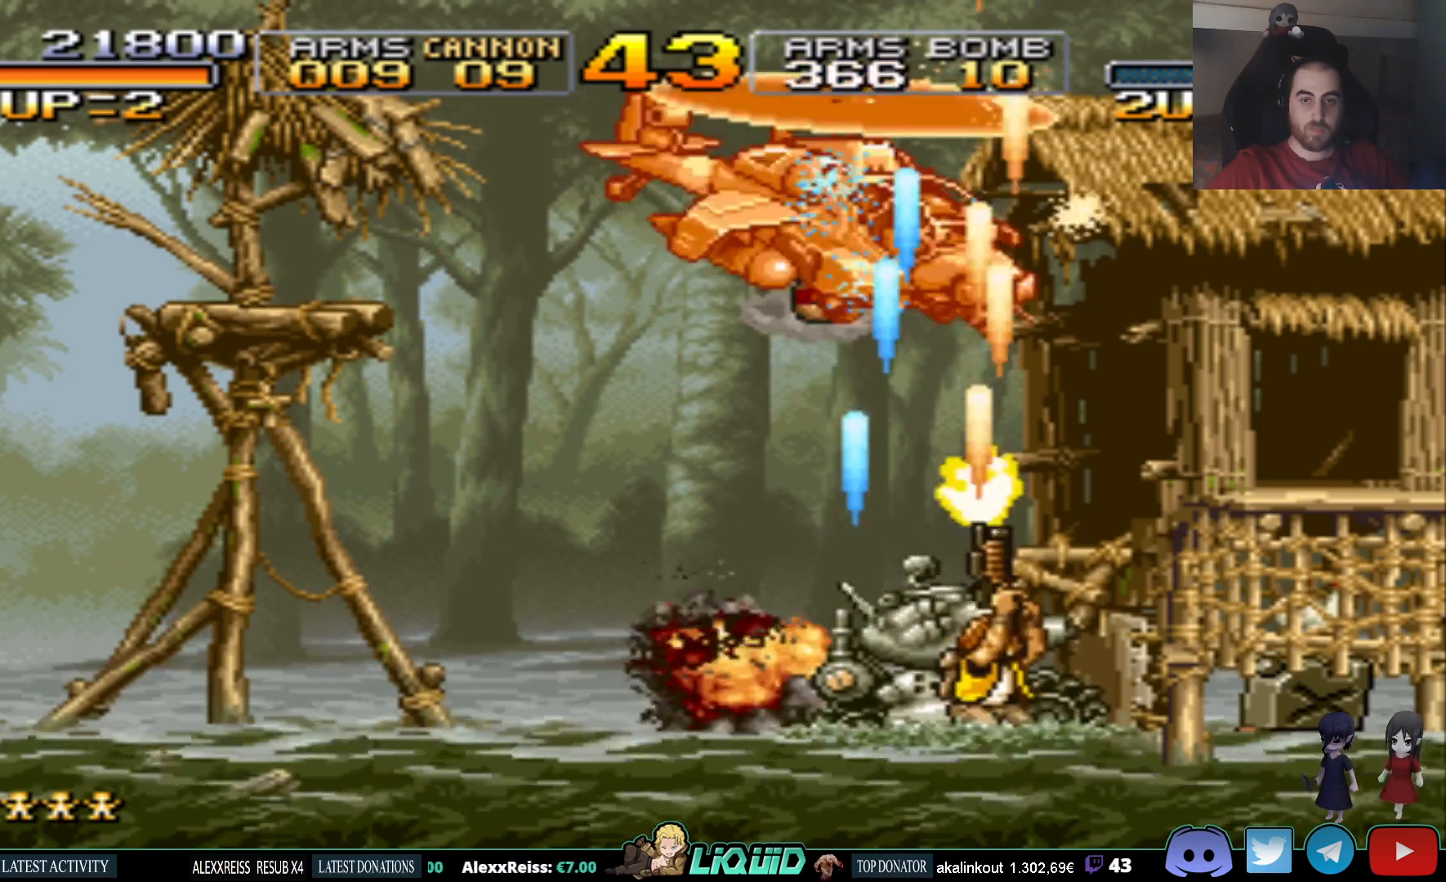
{"buttons": ["DPAD_LEFT"], "events": [[33, "SQUARE", "up"], [83, "SQUARE", "down"], [183, "SQUARE", "up"], [217, "DPAD_LEFT", "down"], [250, "SQUARE", "down"], [350, "SQUARE", "up"], [383, "SQUARE", "down"], [500, "SQUARE", "up"]]}
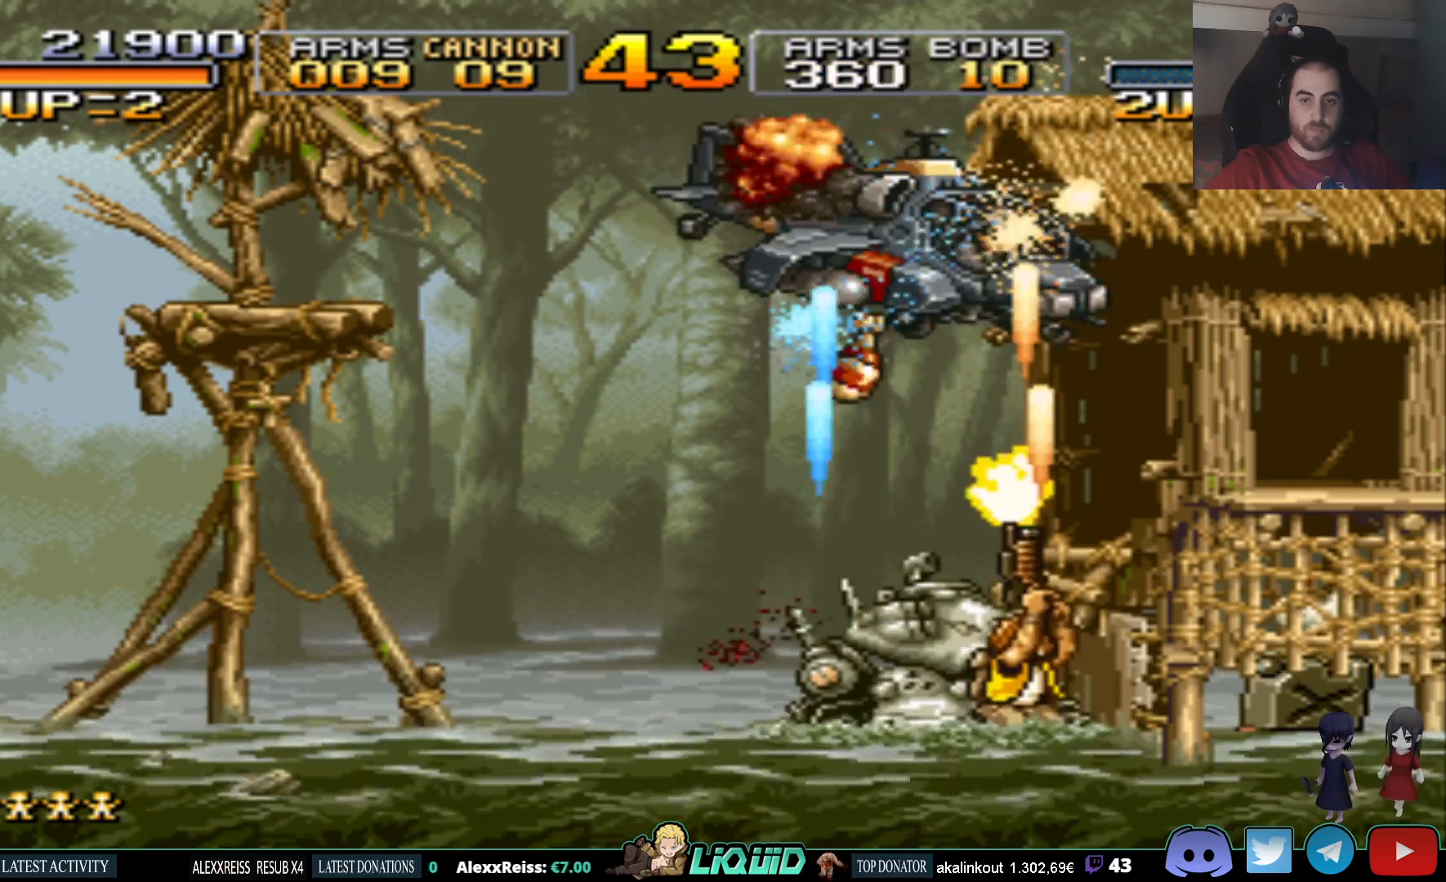
{"buttons": ["DPAD_LEFT"], "events": [[50, "SQUARE", "down"], [167, "SQUARE", "up"]]}
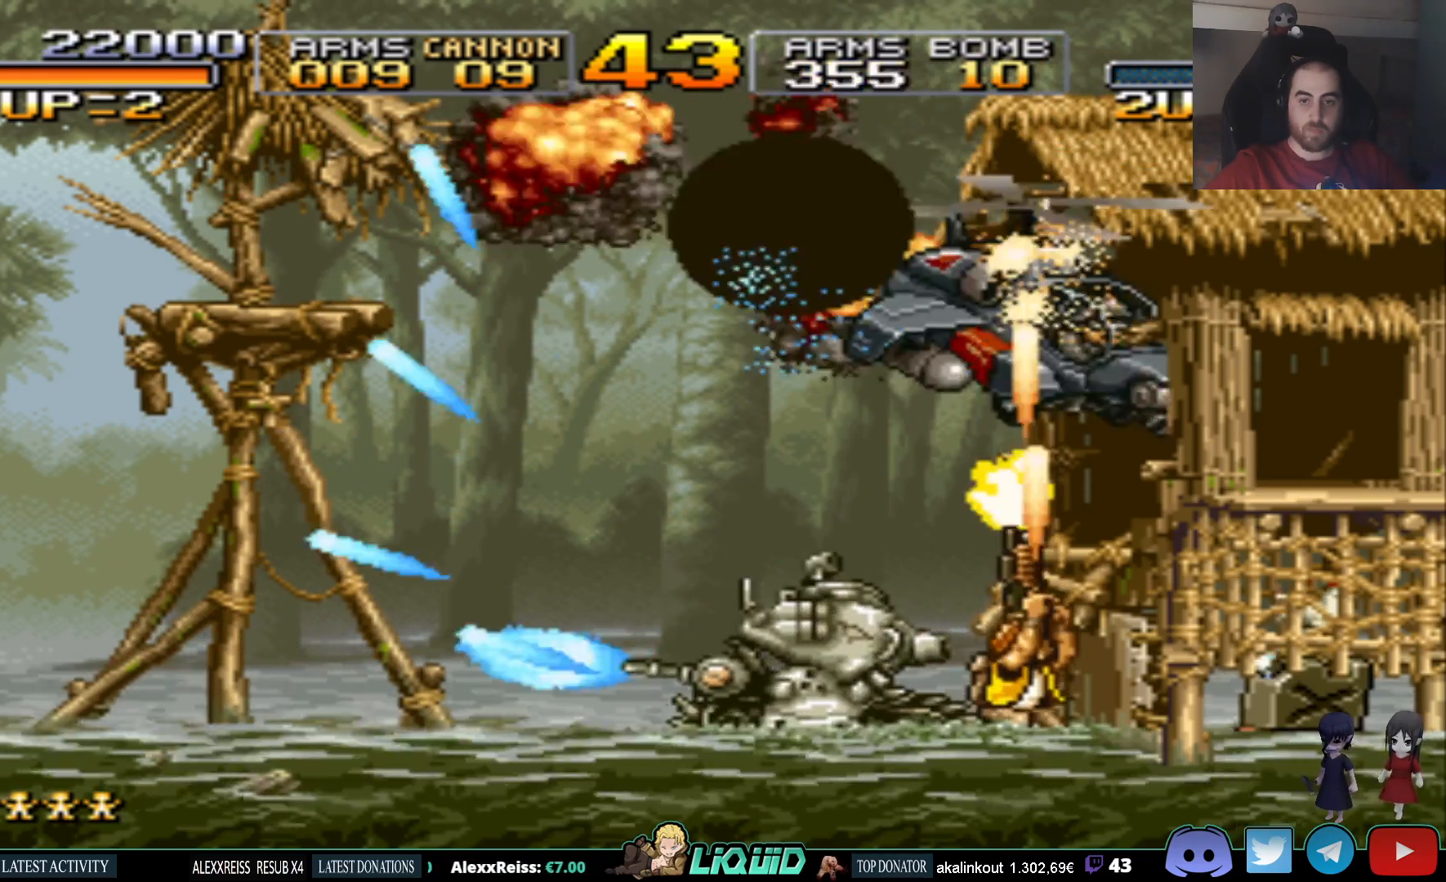
{"buttons": ["DPAD_UP", "DPAD_RIGHT"], "events": [[167, "DPAD_UP", "down"], [283, "DPAD_LEFT", "up"], [483, "DPAD_RIGHT", "down"]]}
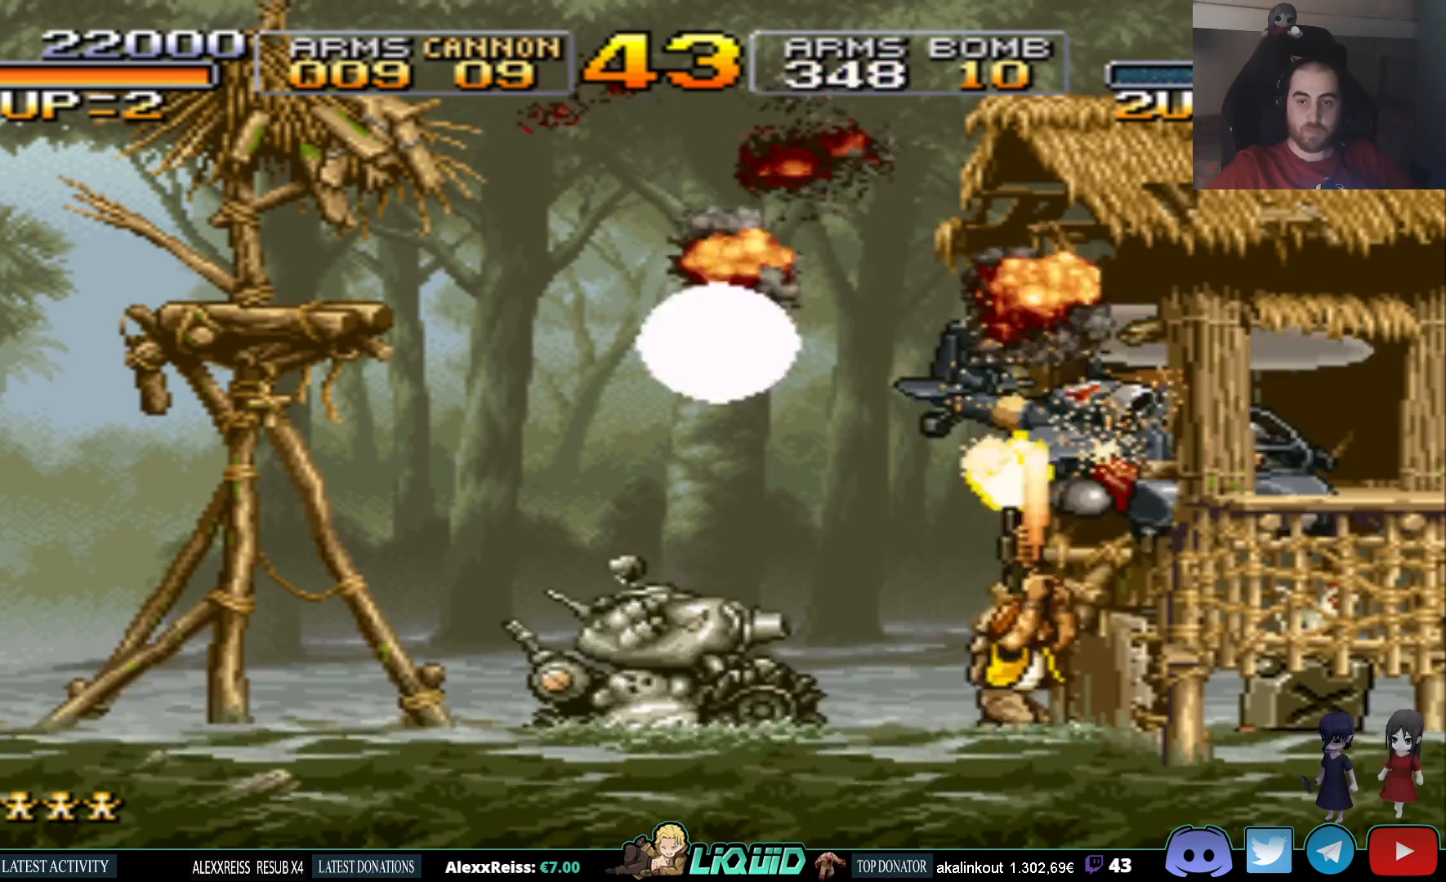
{"buttons": ["DPAD_RIGHT"], "events": [[50, "DPAD_UP", "up"]]}
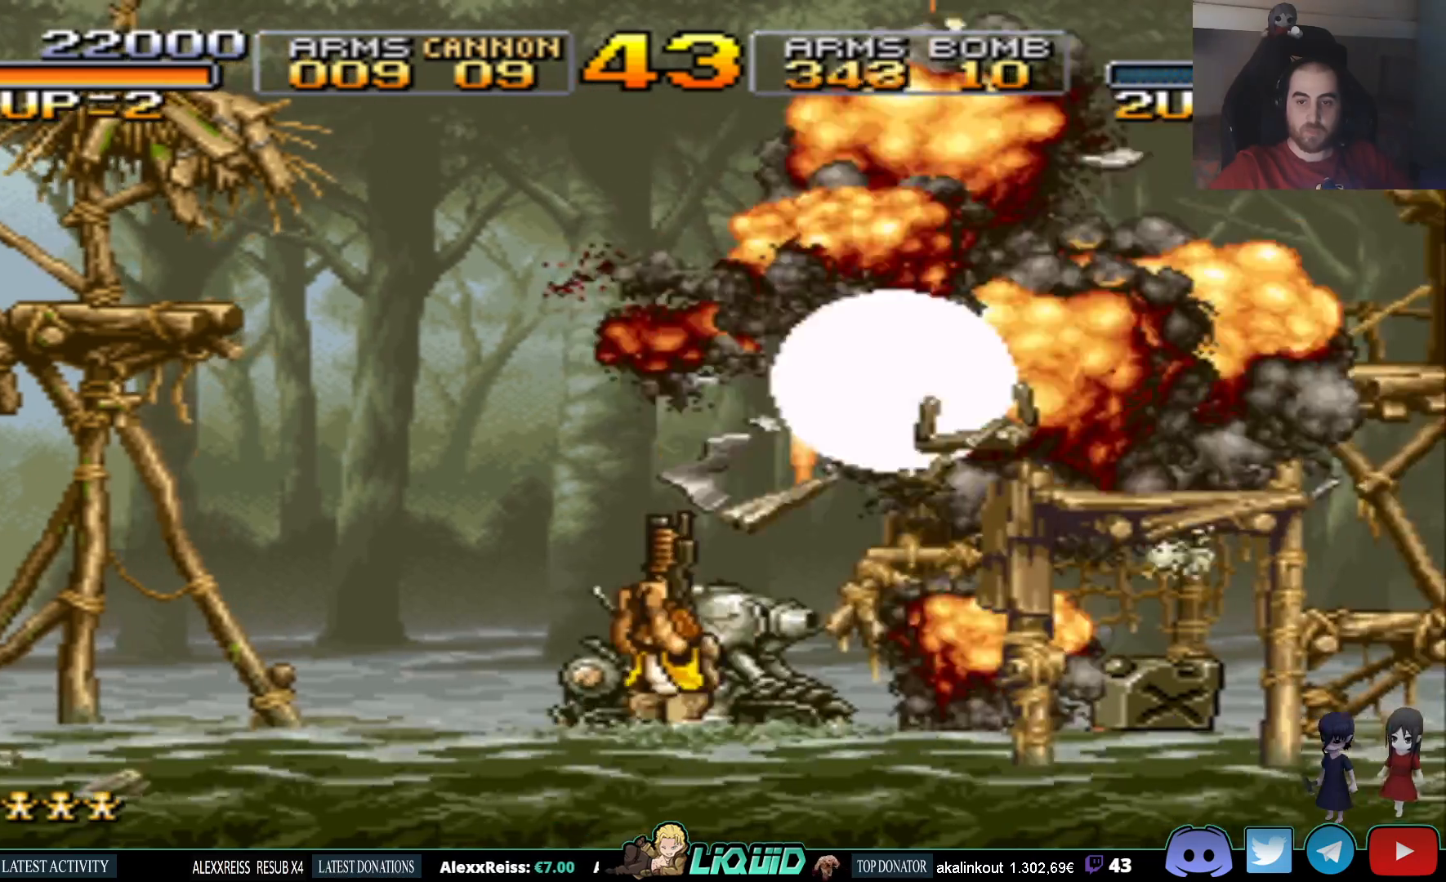
{"buttons": ["DPAD_RIGHT"], "events": [[67, "DPAD_UP", "down"], [150, "SQUARE", "down"], [267, "SQUARE", "up"], [333, "SQUARE", "down"], [433, "DPAD_UP", "up"], [433, "SQUARE", "up"]]}
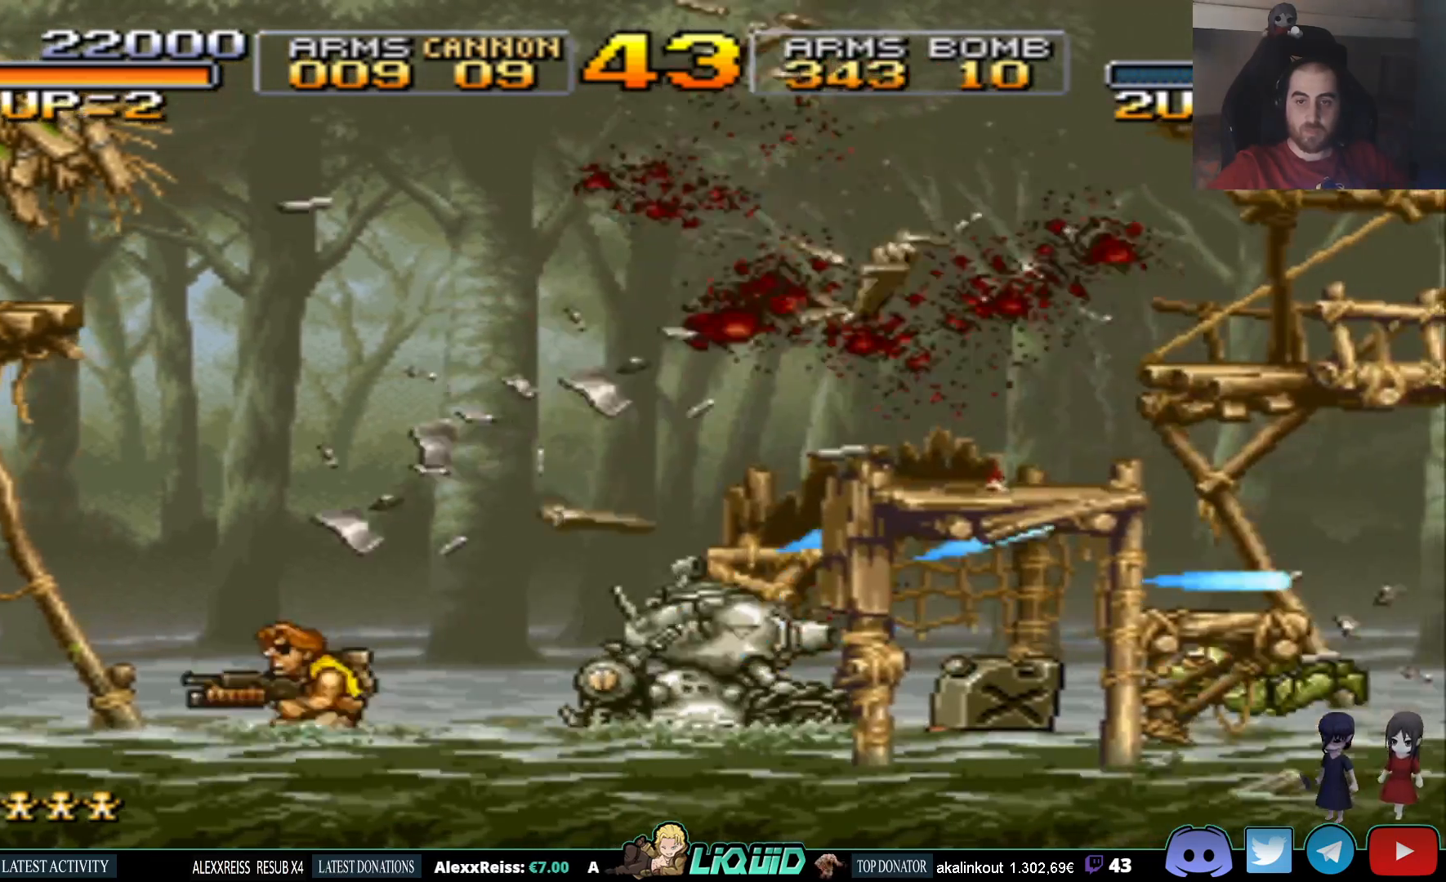
{"buttons": ["SQUARE", "DPAD_DOWN", "DPAD_RIGHT"], "events": [[17, "SQUARE", "down"], [117, "SQUARE", "up"], [217, "SQUARE", "down"], [317, "SQUARE", "up"], [400, "SQUARE", "down"], [483, "DPAD_DOWN", "down"]]}
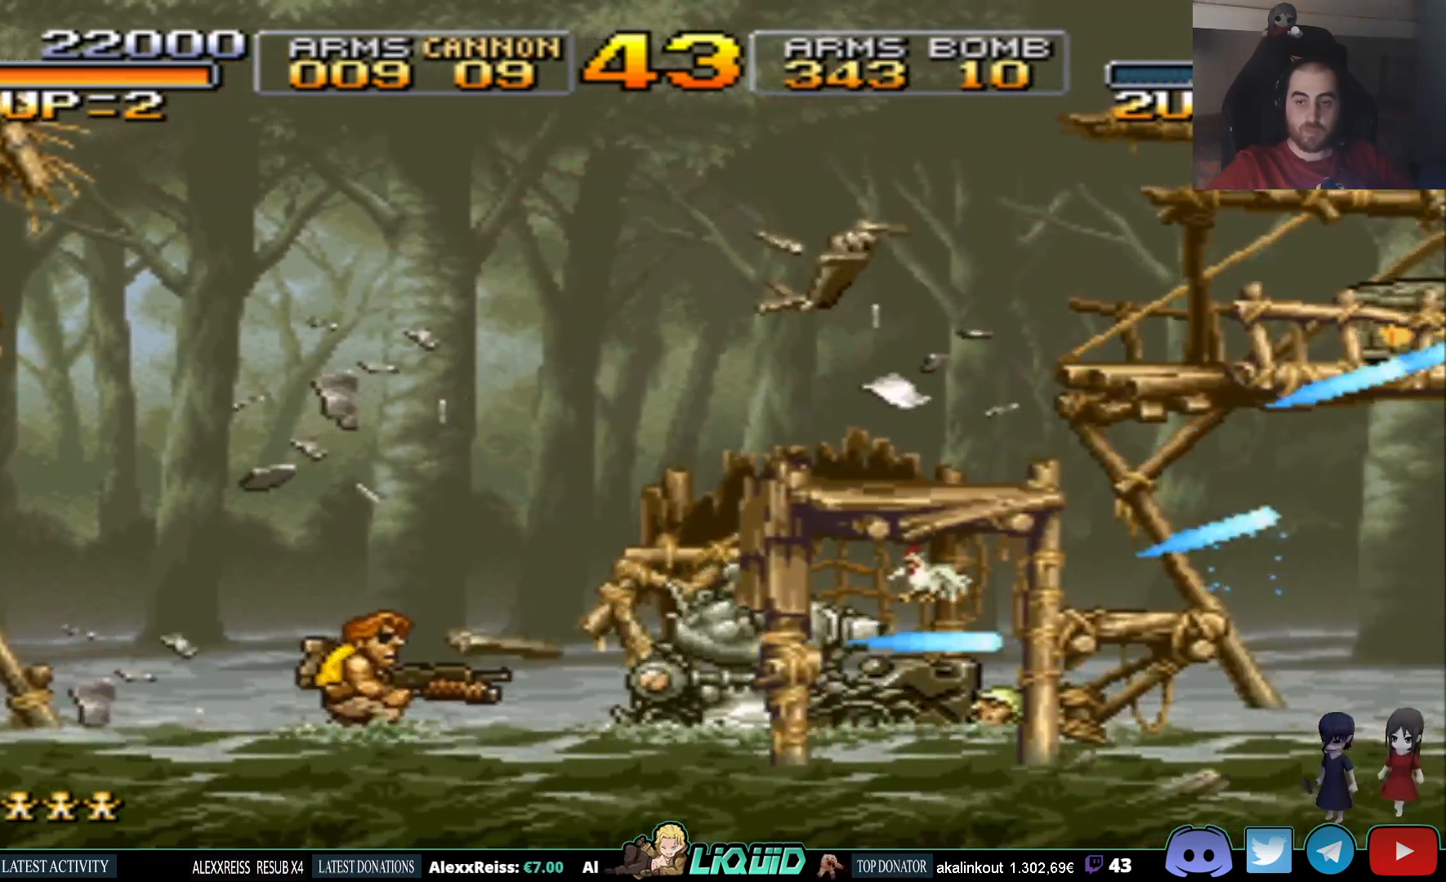
{"buttons": ["SQUARE", "DPAD_UP", "DPAD_RIGHT"], "events": [[17, "SQUARE", "up"], [83, "SQUARE", "down"], [217, "SQUARE", "up"], [250, "DPAD_DOWN", "up"], [300, "SQUARE", "down"], [417, "SQUARE", "up"], [450, "DPAD_UP", "down"], [500, "SQUARE", "down"]]}
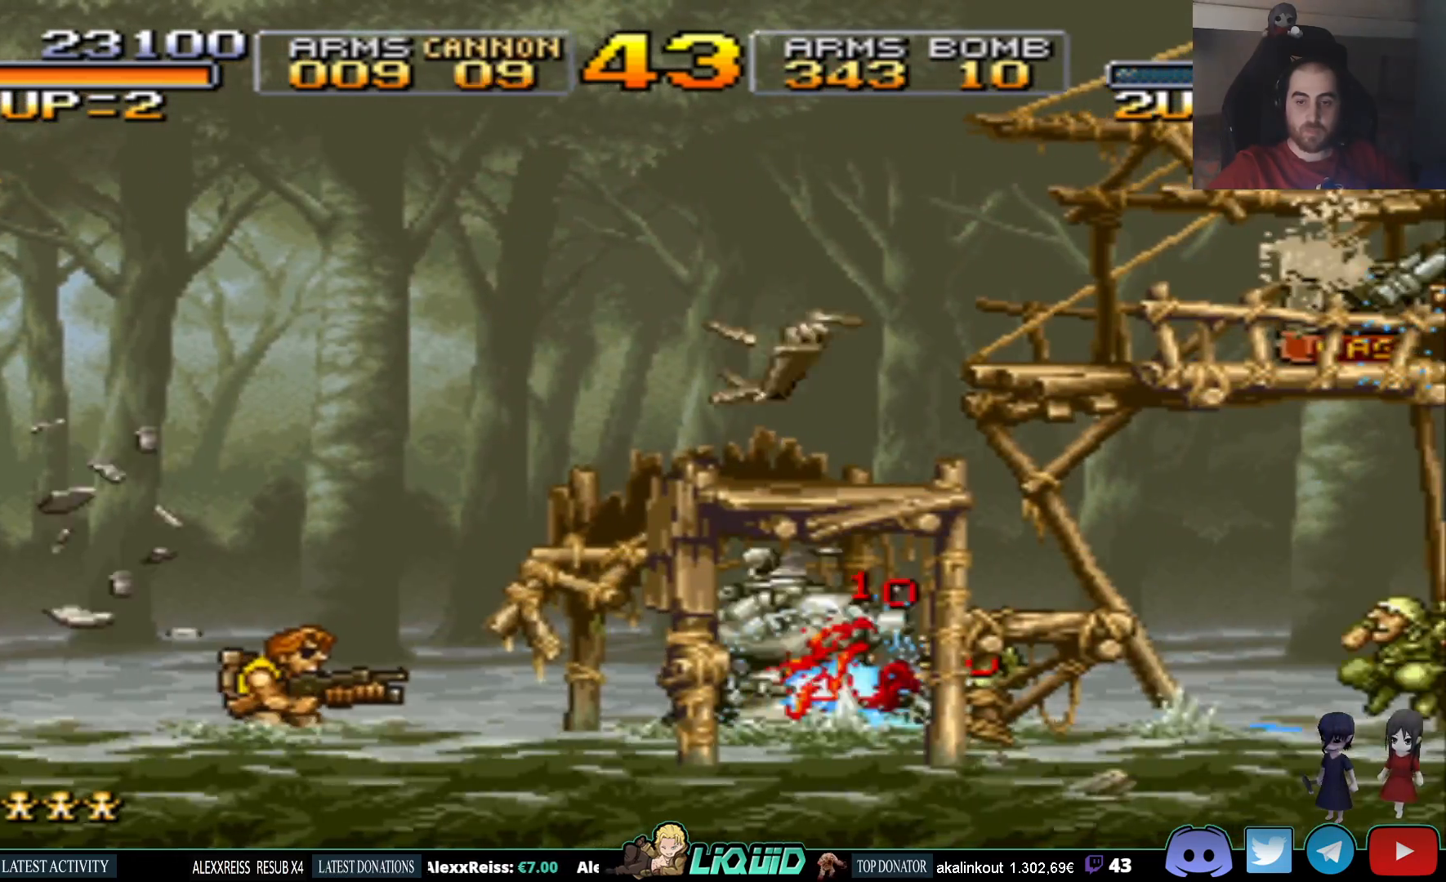
{"buttons": ["SQUARE", "DPAD_UP", "DPAD_RIGHT"], "events": [[100, "SQUARE", "up"], [200, "SQUARE", "down"], [317, "SQUARE", "up"], [400, "SQUARE", "down"], [433, "DPAD_RIGHT", "up"], [483, "DPAD_RIGHT", "down"]]}
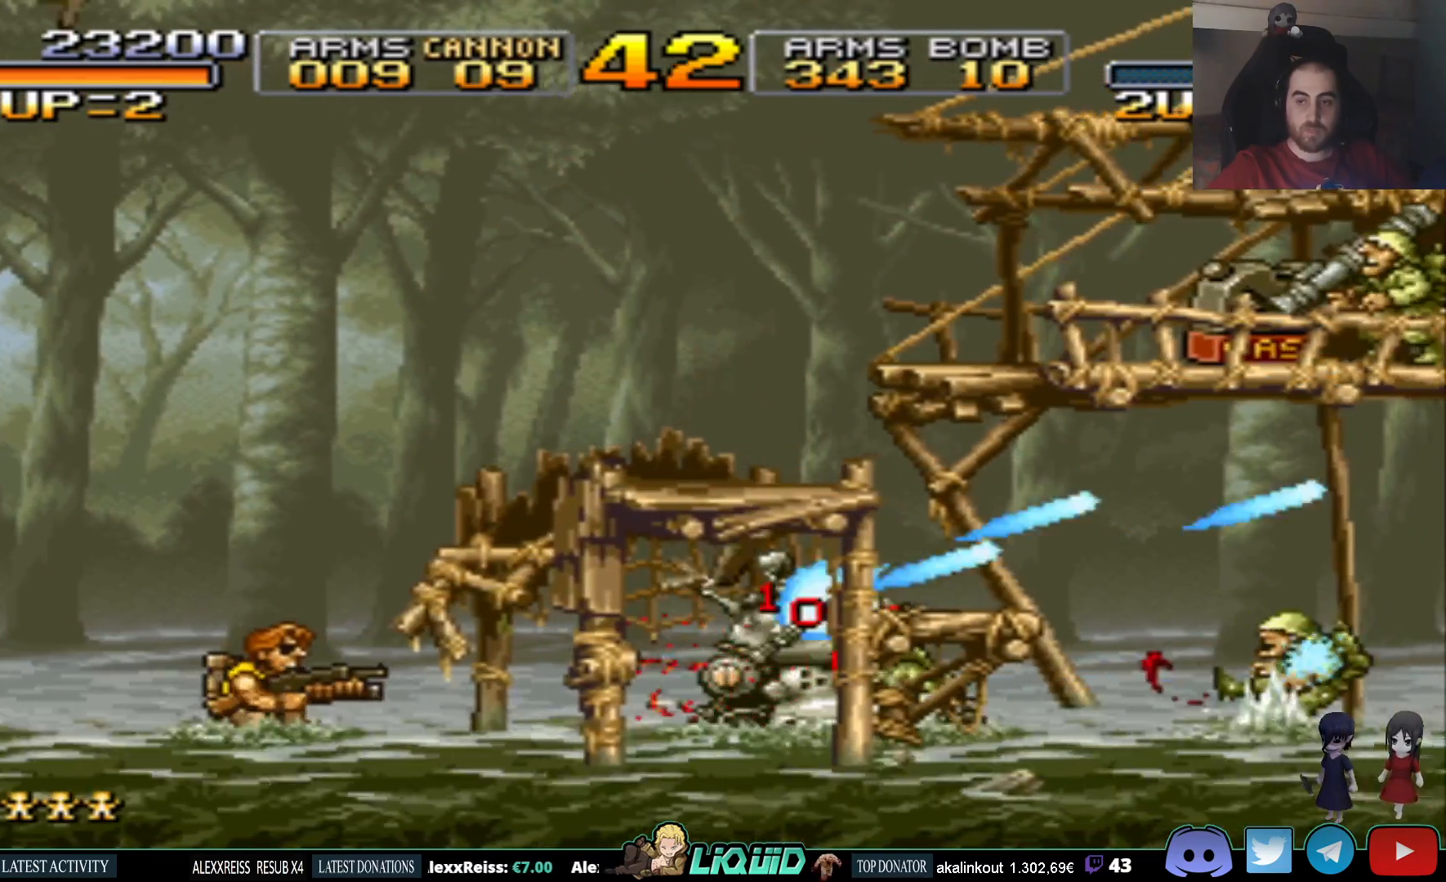
{"buttons": ["SQUARE", "DPAD_UP"], "events": [[17, "SQUARE", "up"], [33, "DPAD_UP", "up"], [100, "SQUARE", "down"], [183, "SQUARE", "up"], [300, "SQUARE", "down"], [350, "DPAD_UP", "down"], [400, "DPAD_RIGHT", "up"], [400, "SQUARE", "up"], [483, "SQUARE", "down"]]}
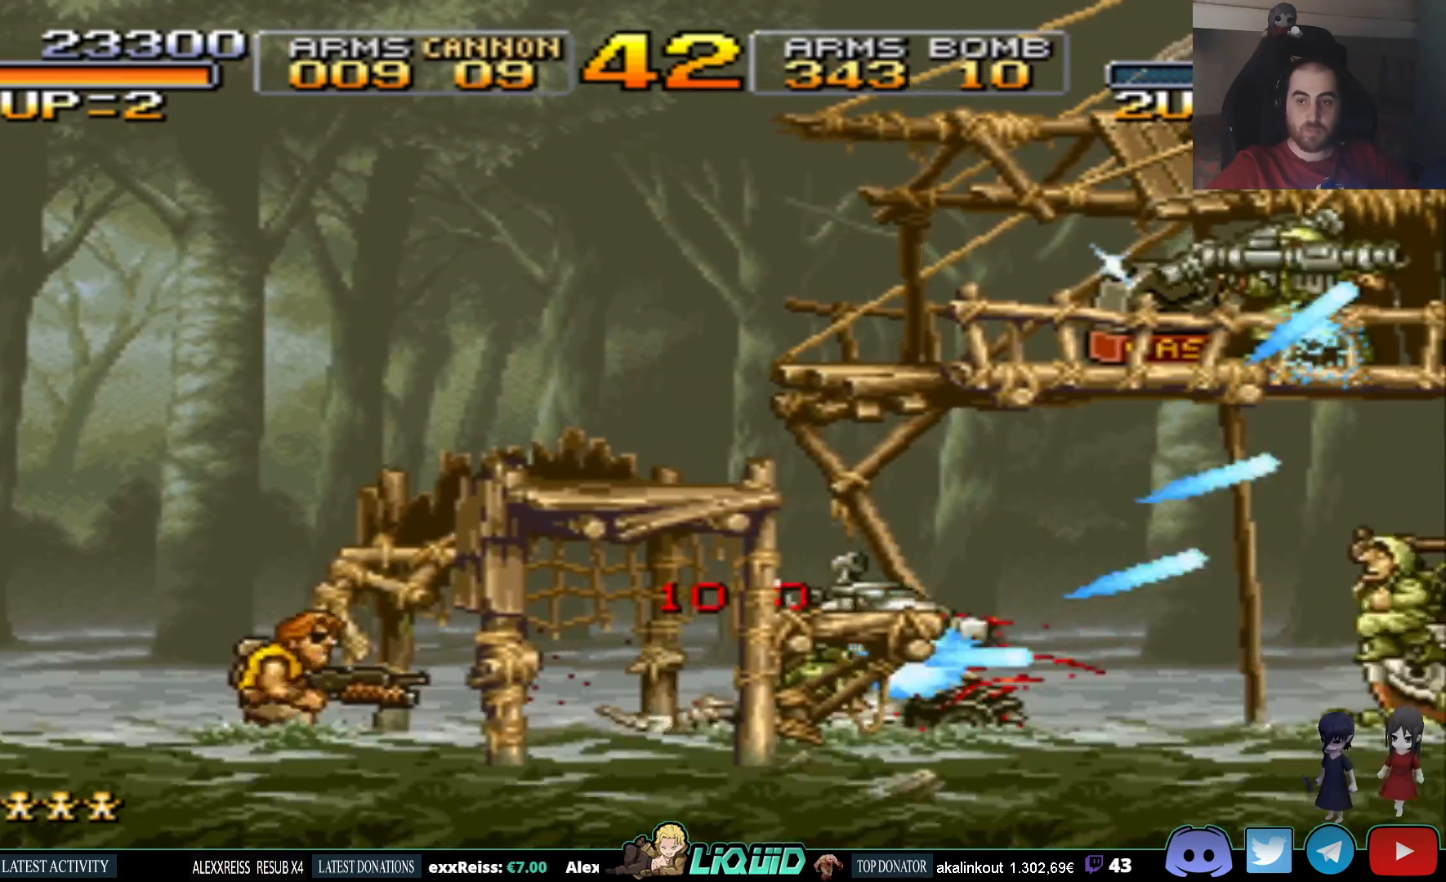
{"buttons": ["DPAD_RIGHT"], "events": [[100, "SQUARE", "up"], [117, "DPAD_RIGHT", "down"], [183, "SQUARE", "down"], [200, "DPAD_UP", "up"], [300, "SQUARE", "up"], [367, "SQUARE", "down"], [483, "SQUARE", "up"]]}
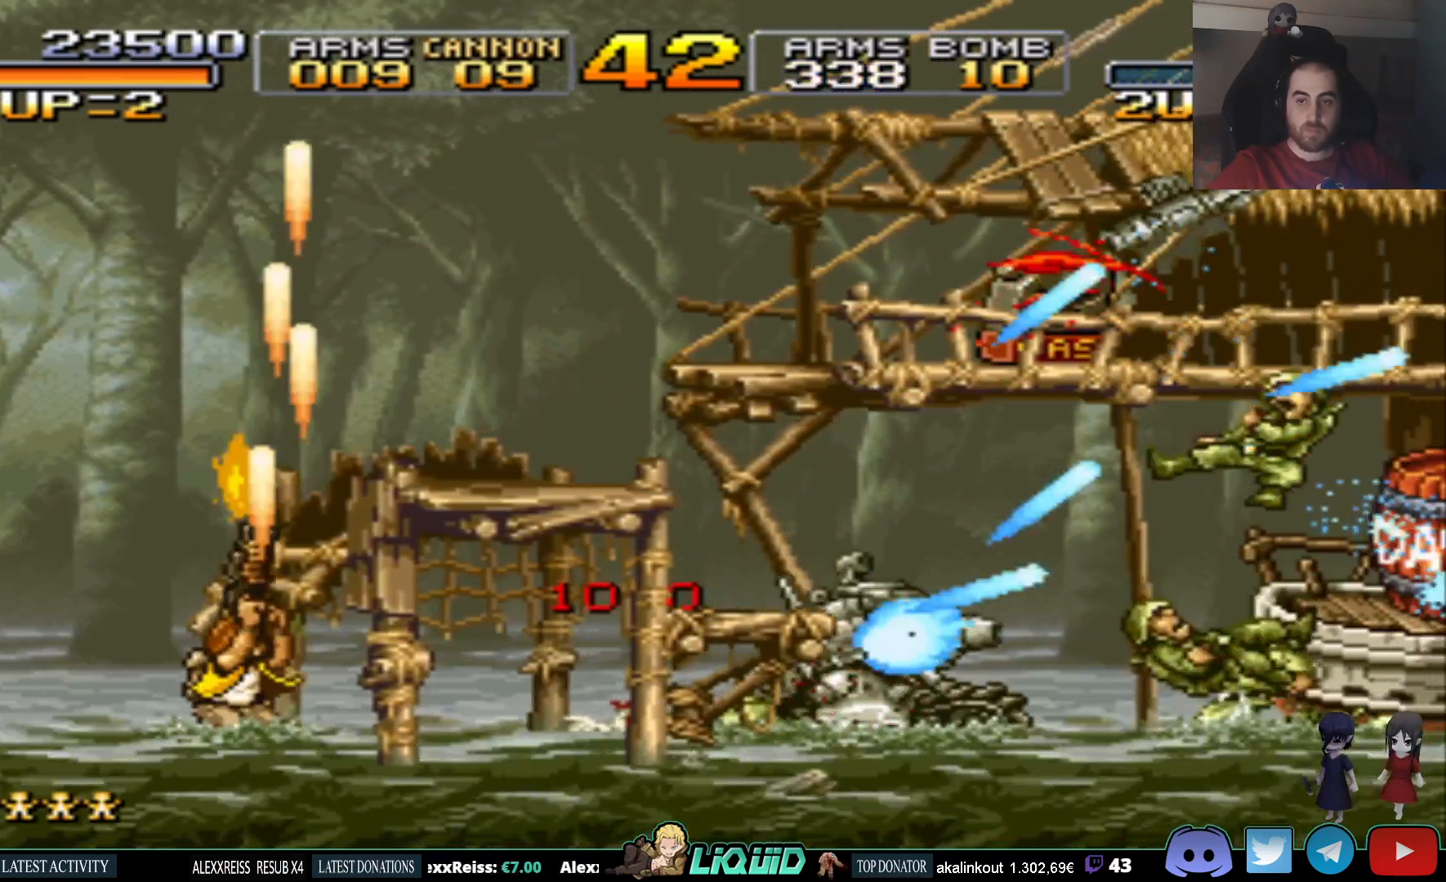
{"buttons": ["SQUARE", "DPAD_RIGHT"], "events": [[50, "SQUARE", "down"], [67, "DPAD_UP", "down"], [100, "DPAD_RIGHT", "up"], [150, "DPAD_RIGHT", "down"], [167, "SQUARE", "up"], [233, "SQUARE", "down"], [250, "DPAD_UP", "up"], [350, "SQUARE", "up"], [417, "SQUARE", "down"]]}
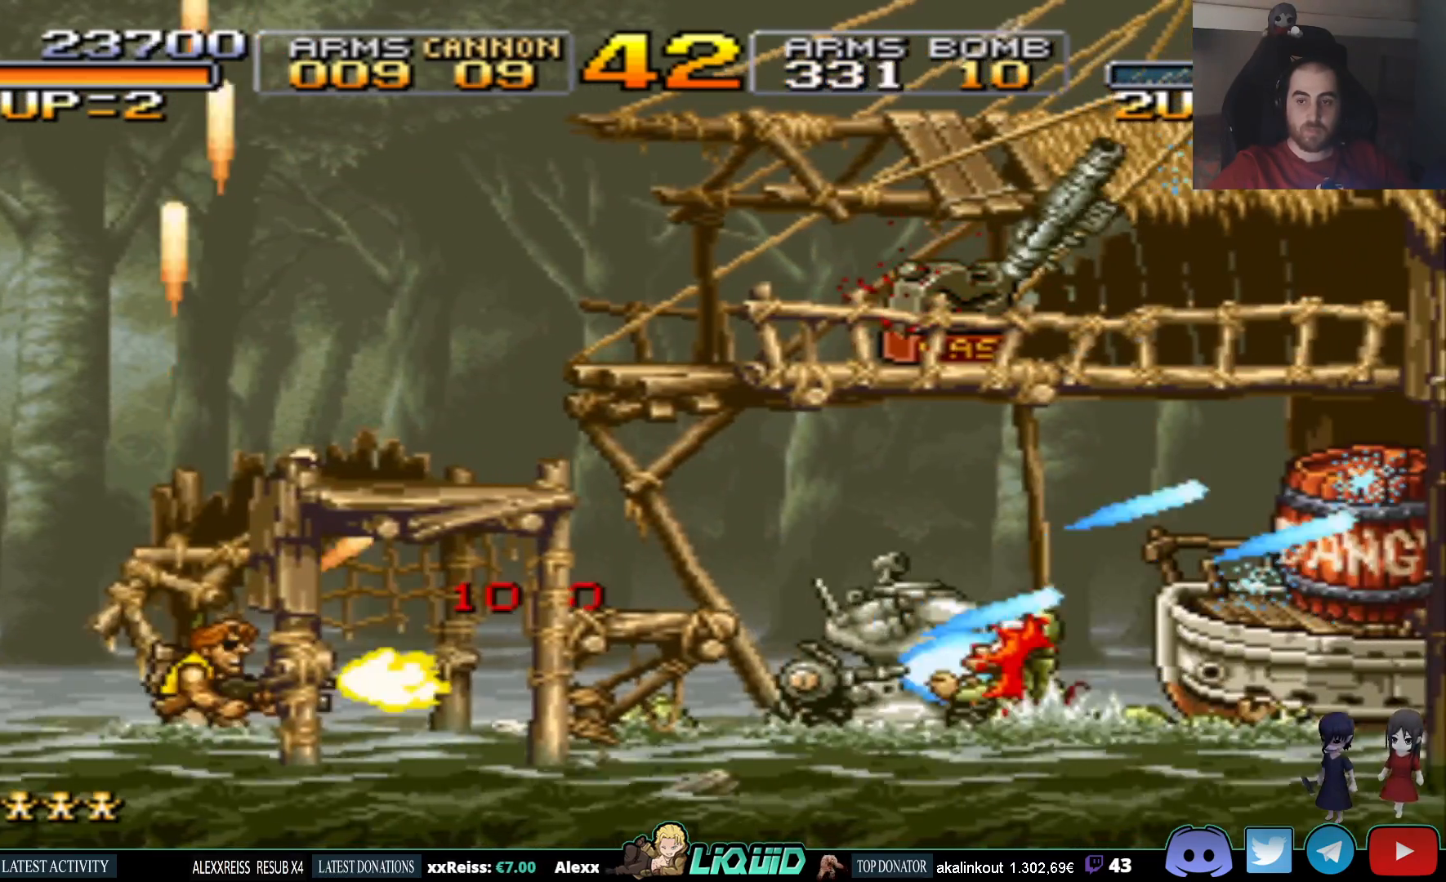
{"buttons": ["SQUARE", "DPAD_RIGHT"], "events": [[50, "SQUARE", "up"], [67, "DPAD_UP", "down"], [100, "SQUARE", "down"], [200, "DPAD_UP", "up"], [200, "SQUARE", "up"], [283, "SQUARE", "down"], [383, "SQUARE", "up"], [417, "DPAD_UP", "down"], [433, "SQUARE", "down"], [500, "DPAD_UP", "up"]]}
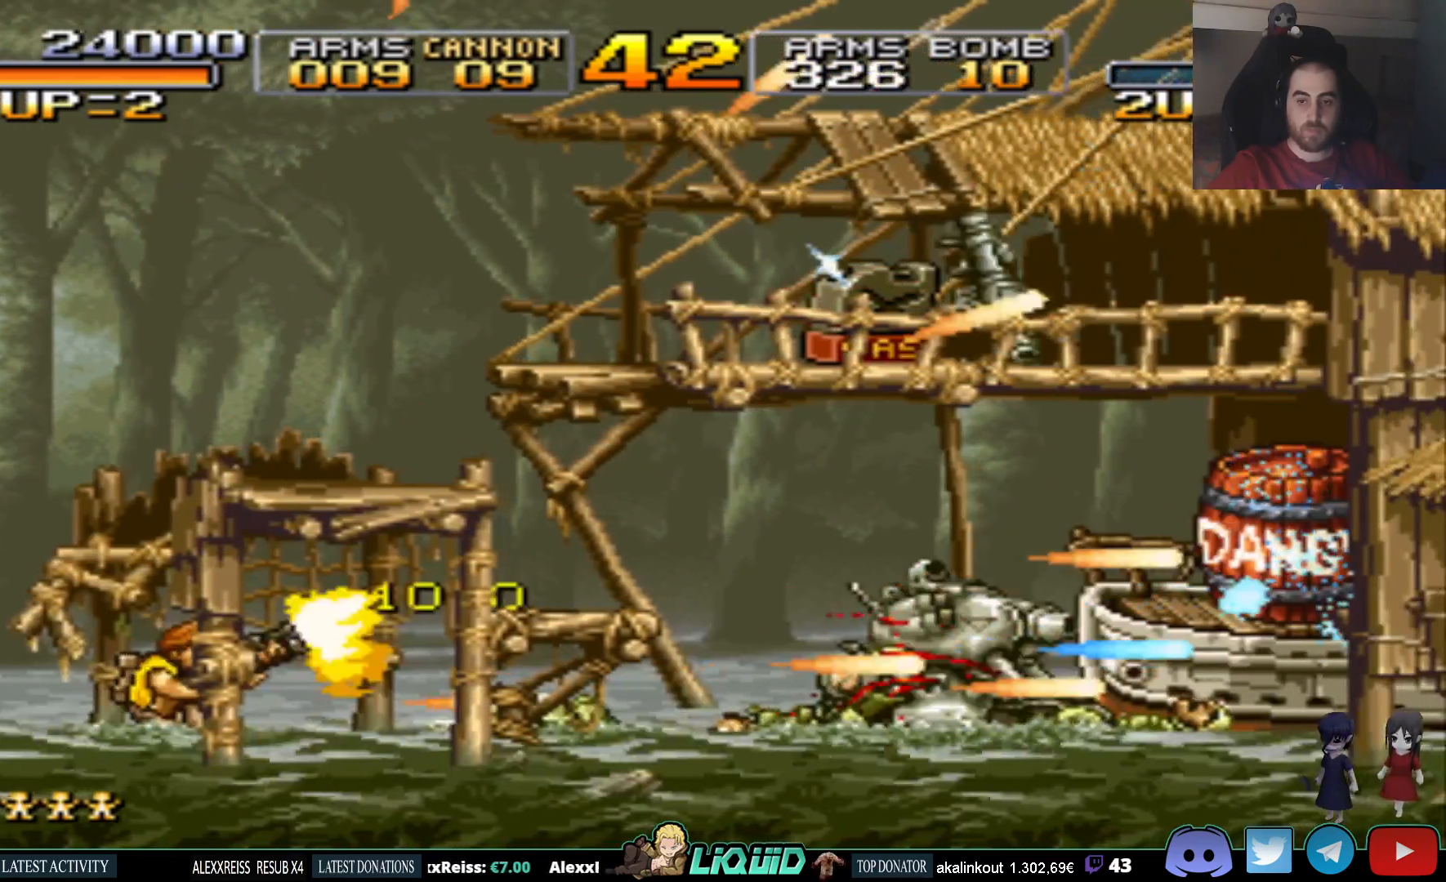
{"buttons": ["SQUARE", "DPAD_UP", "DPAD_RIGHT"], "events": [[33, "SQUARE", "up"], [50, "DPAD_RIGHT", "up"], [100, "SQUARE", "down"], [200, "SQUARE", "up"], [267, "SQUARE", "down"], [317, "DPAD_UP", "down"], [383, "SQUARE", "up"], [433, "DPAD_RIGHT", "down"], [450, "SQUARE", "down"]]}
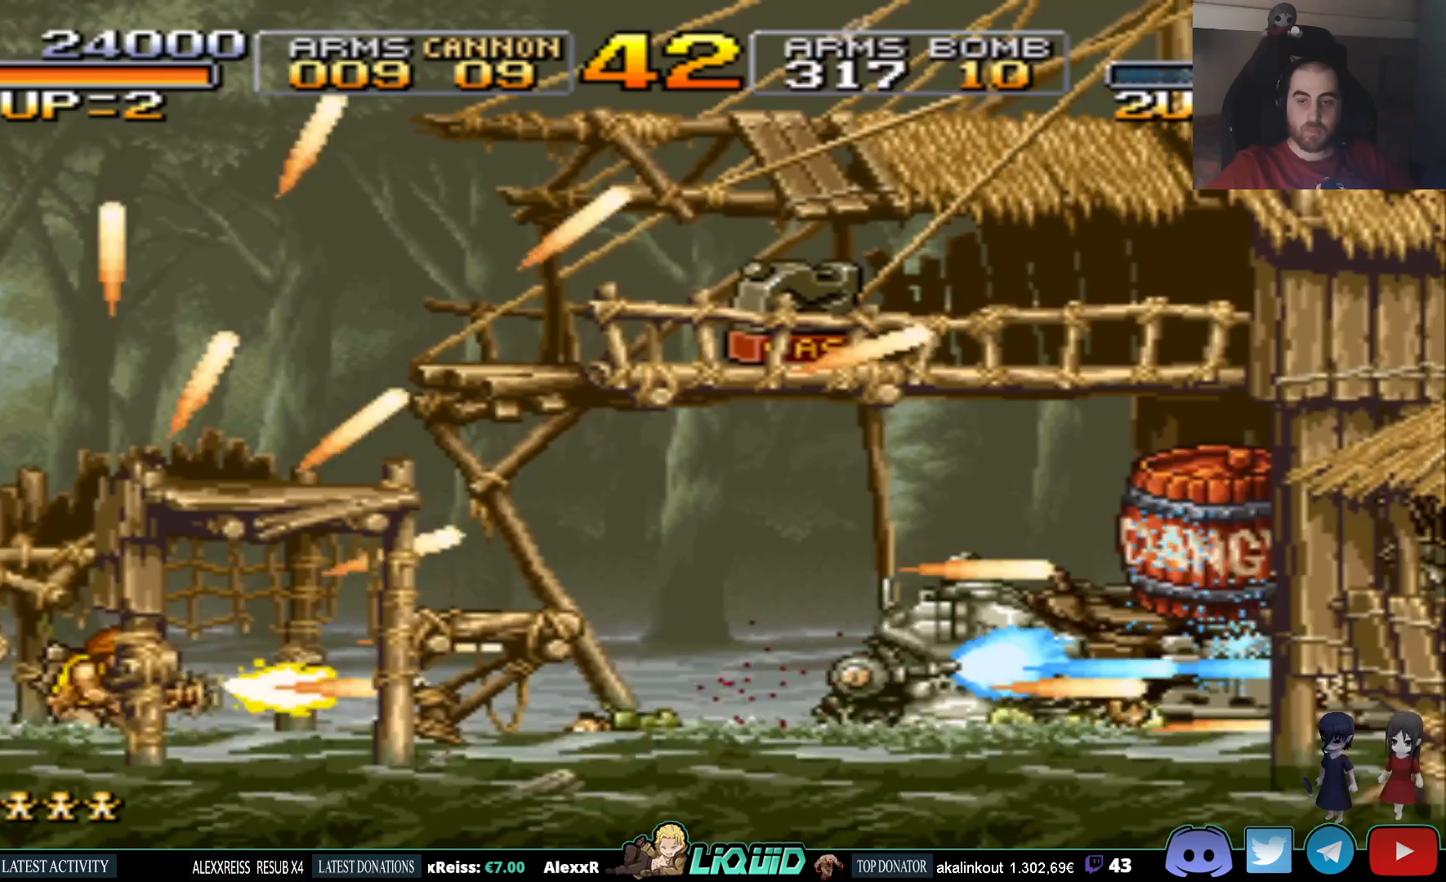
{"buttons": ["DPAD_LEFT"], "events": [[33, "DPAD_RIGHT", "up"], [33, "DPAD_UP", "up"], [67, "SQUARE", "up"], [150, "SQUARE", "down"], [250, "SQUARE", "up"], [317, "DPAD_RIGHT", "down"], [333, "SQUARE", "down"], [400, "DPAD_RIGHT", "up"], [450, "SQUARE", "up"], [500, "DPAD_LEFT", "down"]]}
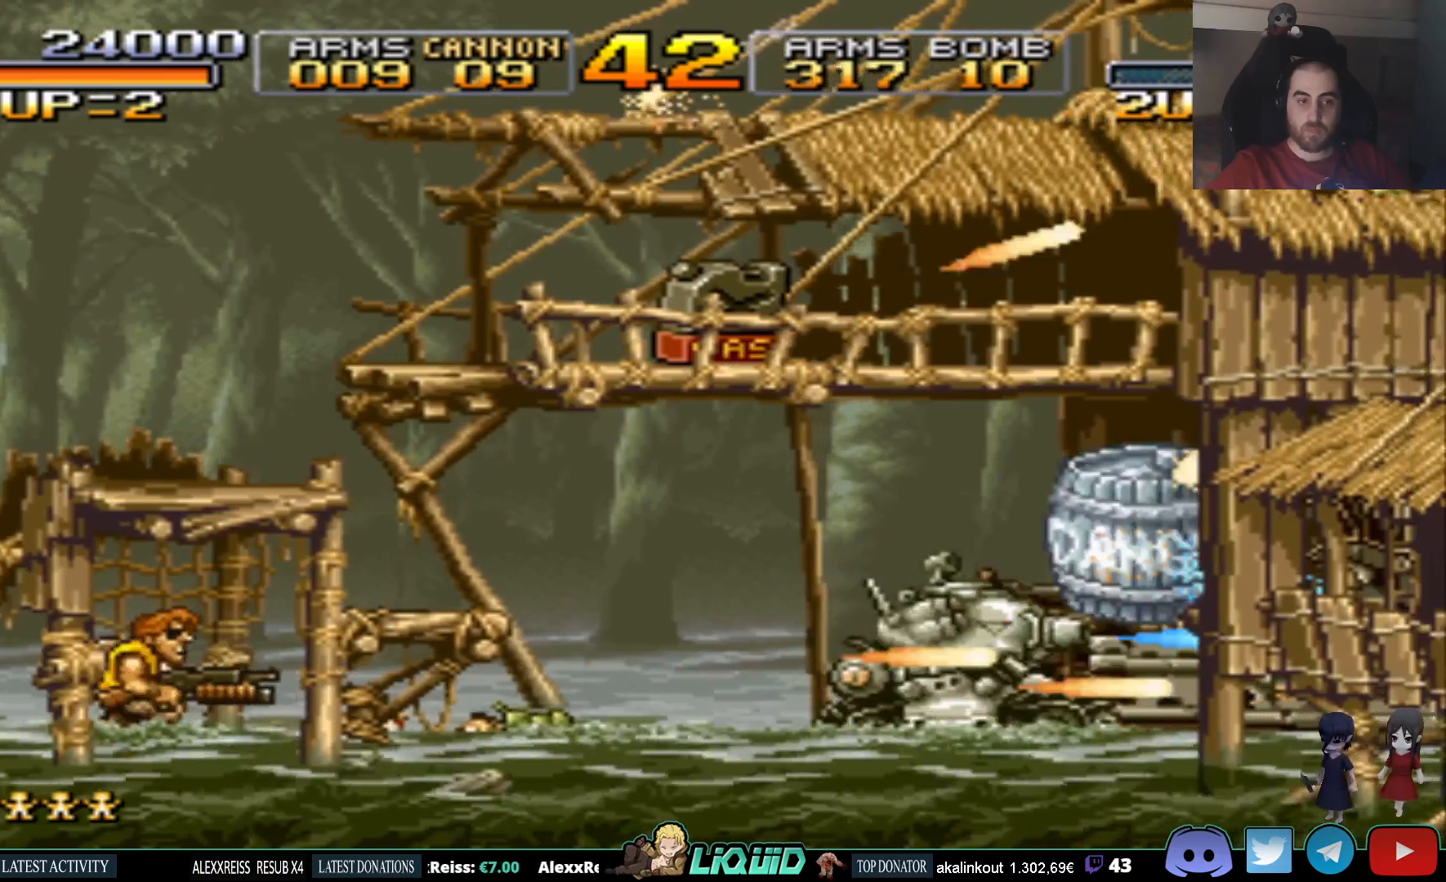
{"buttons": ["SQUARE", "DPAD_LEFT"], "events": [[17, "SQUARE", "down"], [133, "SQUARE", "up"], [200, "SQUARE", "down"], [333, "SQUARE", "up"], [417, "SQUARE", "down"]]}